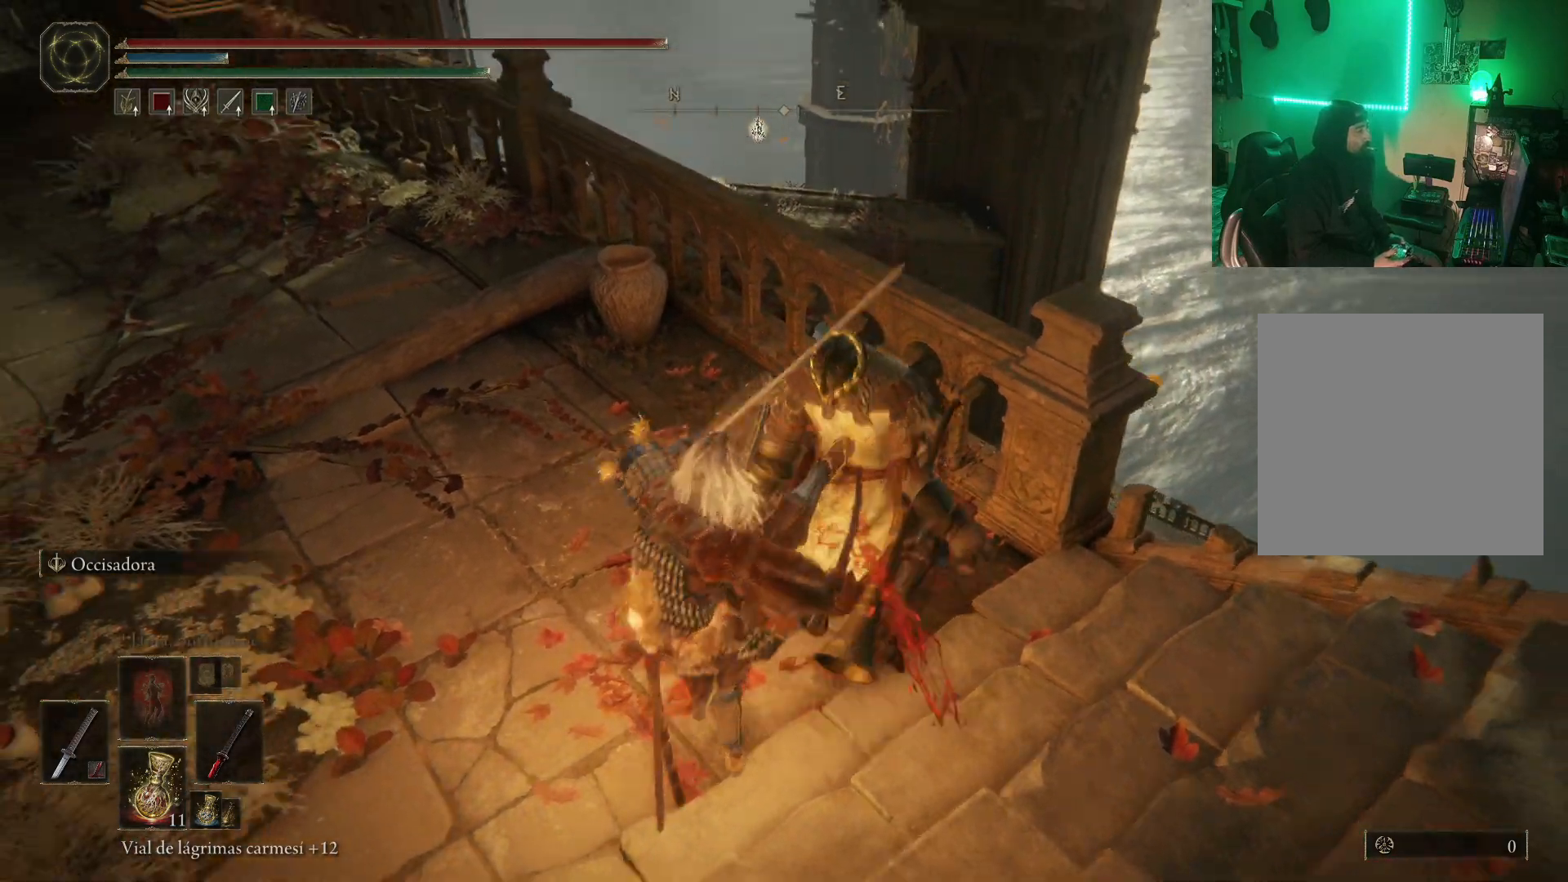
Gameplay with a controller (Xbox layout); each line is a JSON object with the inputs held at the frame after it. "events" lists button and stick changes between this image and that frame as [ms after this image, input, new state], when the widget could be followed in between.
{"buttons": [], "left_stick": "center", "right_stick": "center", "events": []}
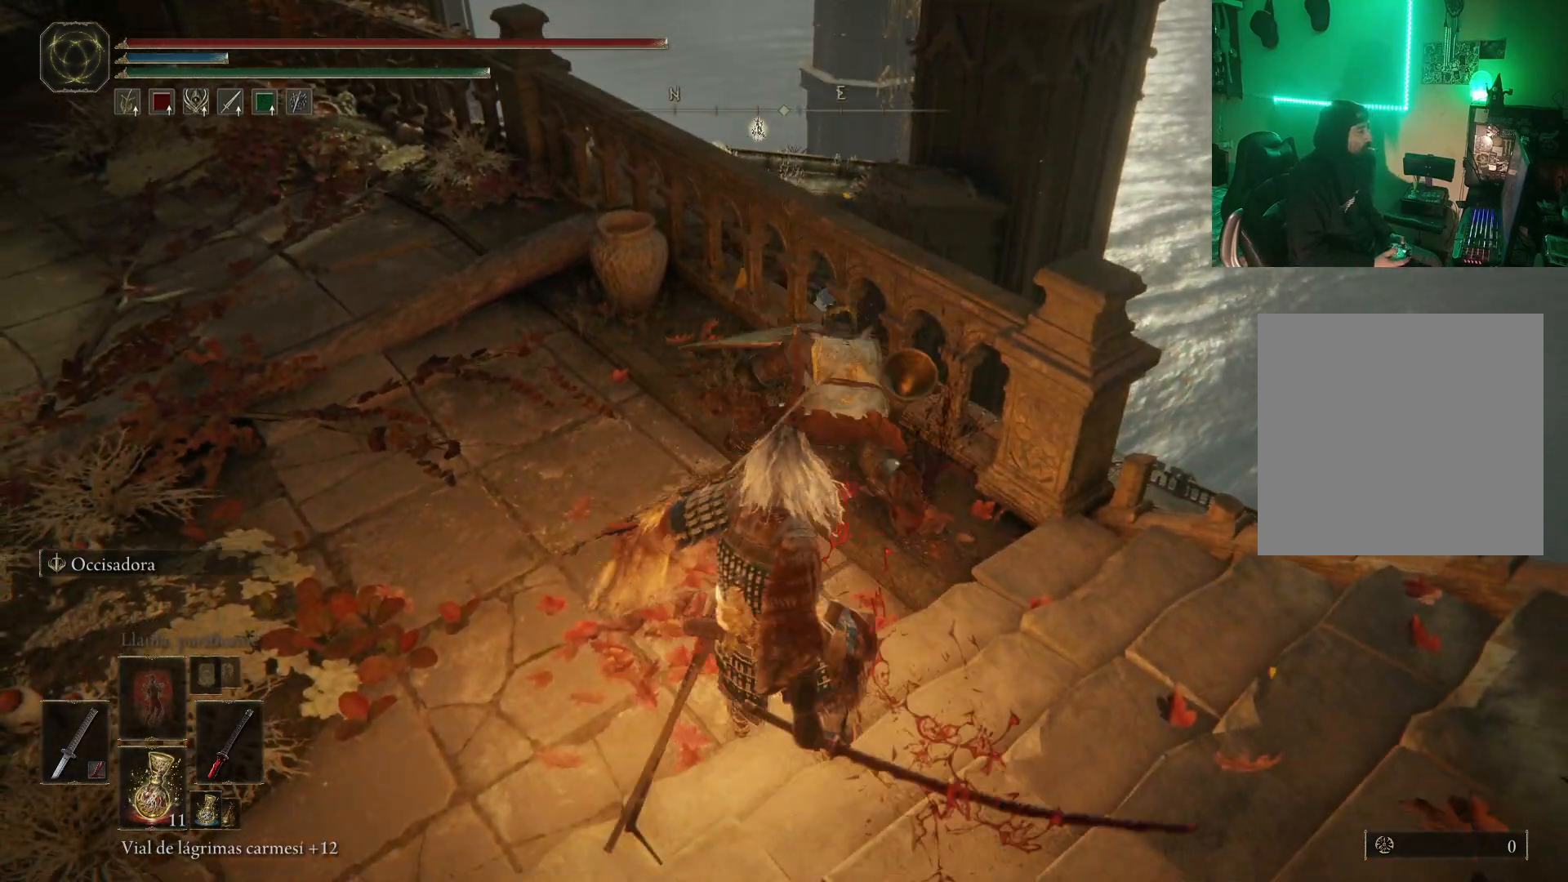
{"buttons": [], "left_stick": "up", "right_stick": "center", "events": [[183, "R1", "down"], [300, "R1", "up"], [350, "left_stick", "up"], [367, "R1", "down"], [483, "R1", "up"]]}
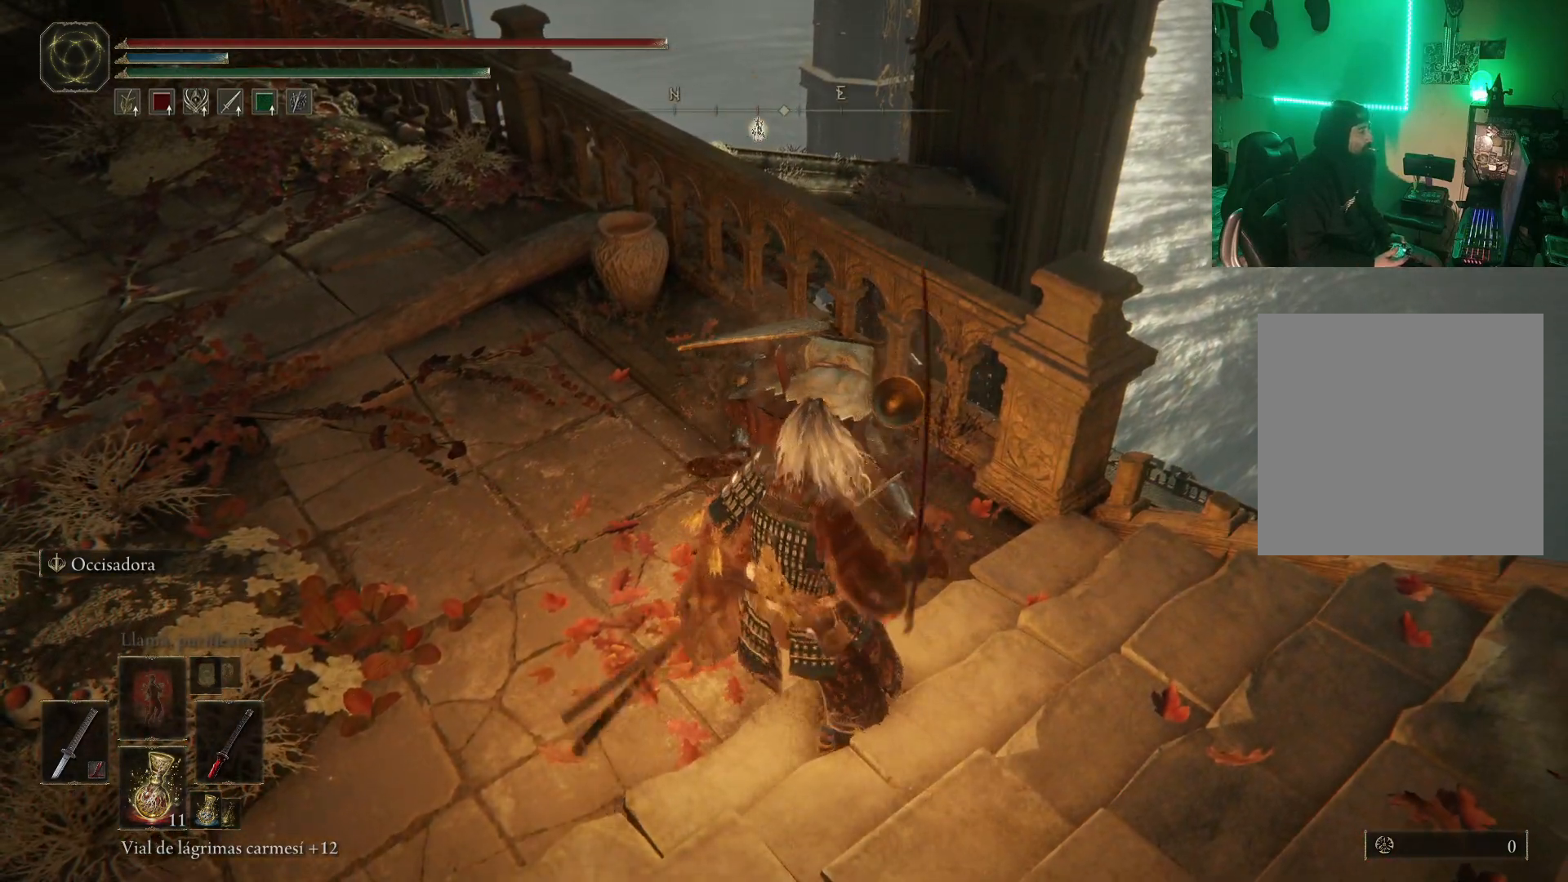
{"buttons": [], "left_stick": "left", "right_stick": "center", "events": [[17, "left_stick", "center"], [33, "R1", "down"], [117, "R1", "up"], [167, "R1", "down"], [250, "R1", "up"], [450, "left_stick", "left"]]}
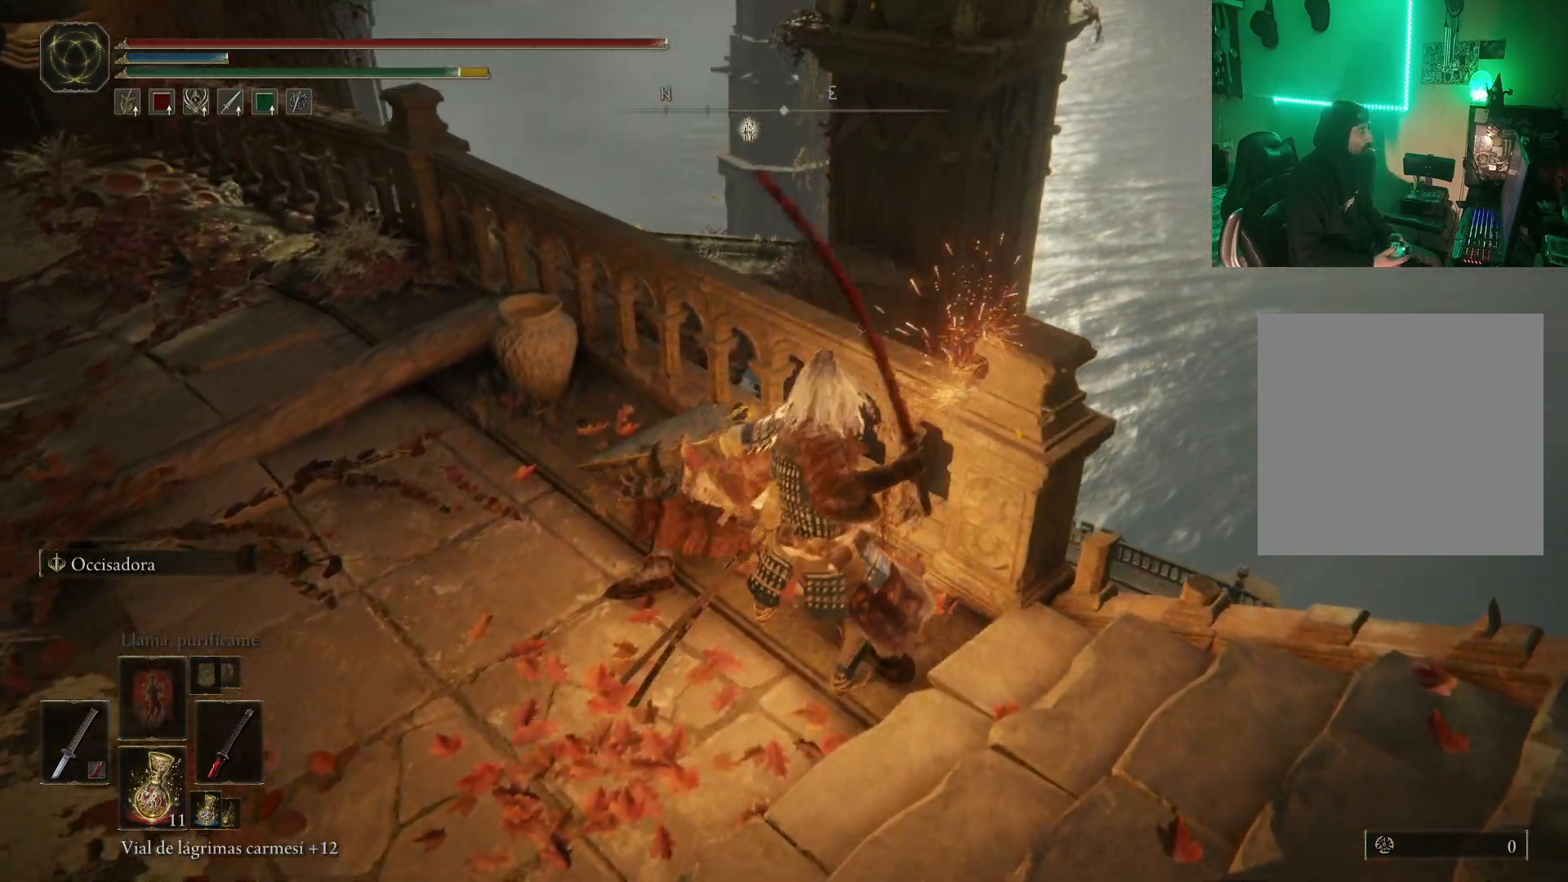
{"buttons": [], "left_stick": "down-left", "right_stick": "center", "events": [[50, "left_stick", "down-left"]]}
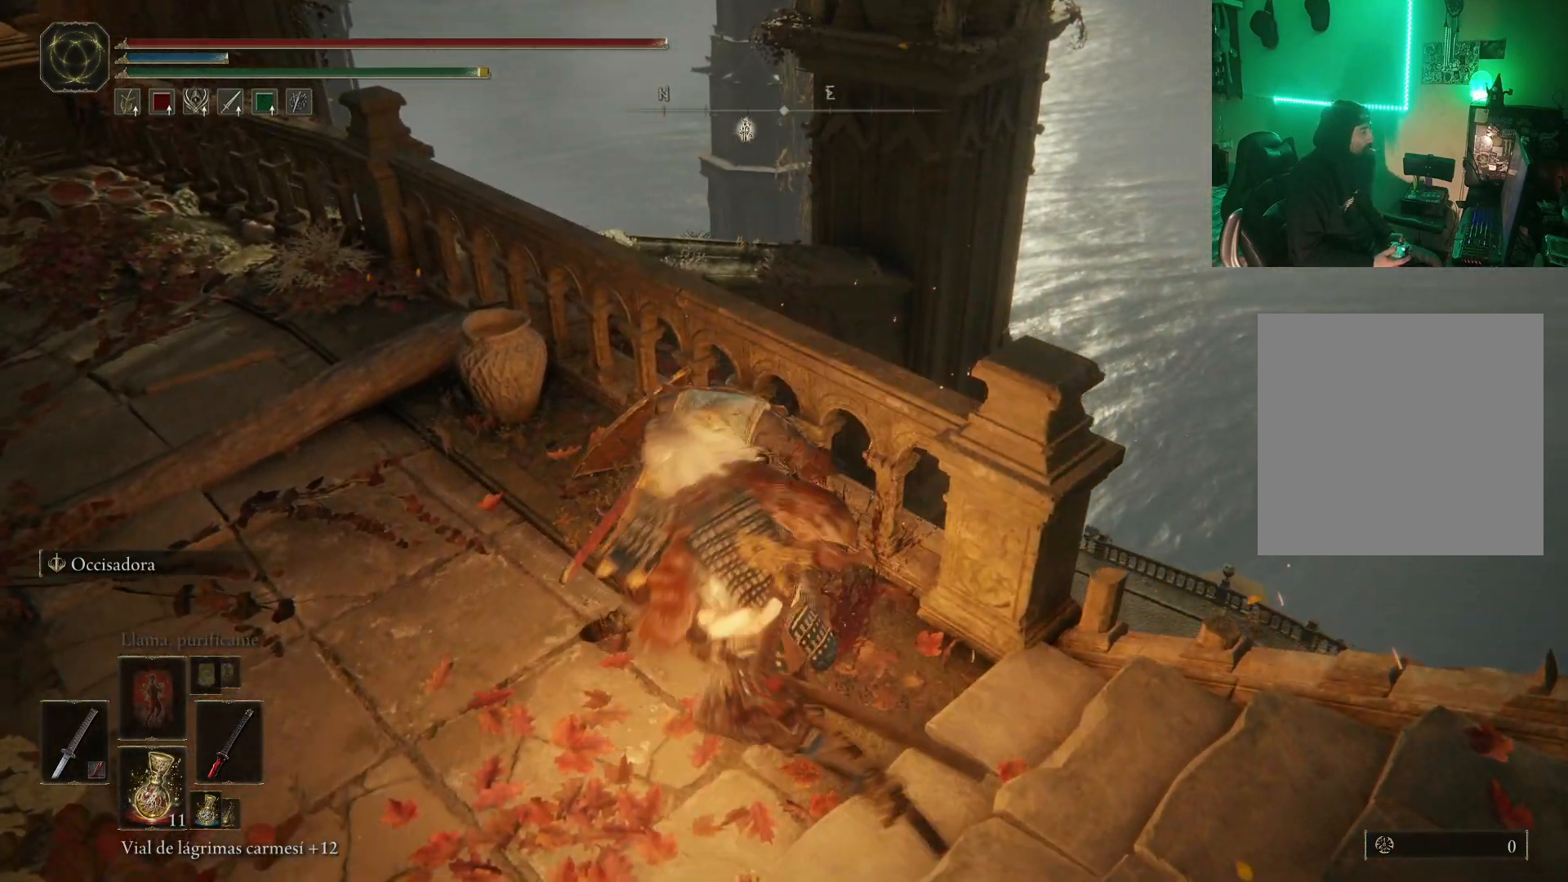
{"buttons": ["R1"], "left_stick": "up", "right_stick": "center", "events": [[333, "left_stick", "center"], [383, "left_stick", "up"], [433, "R1", "down"]]}
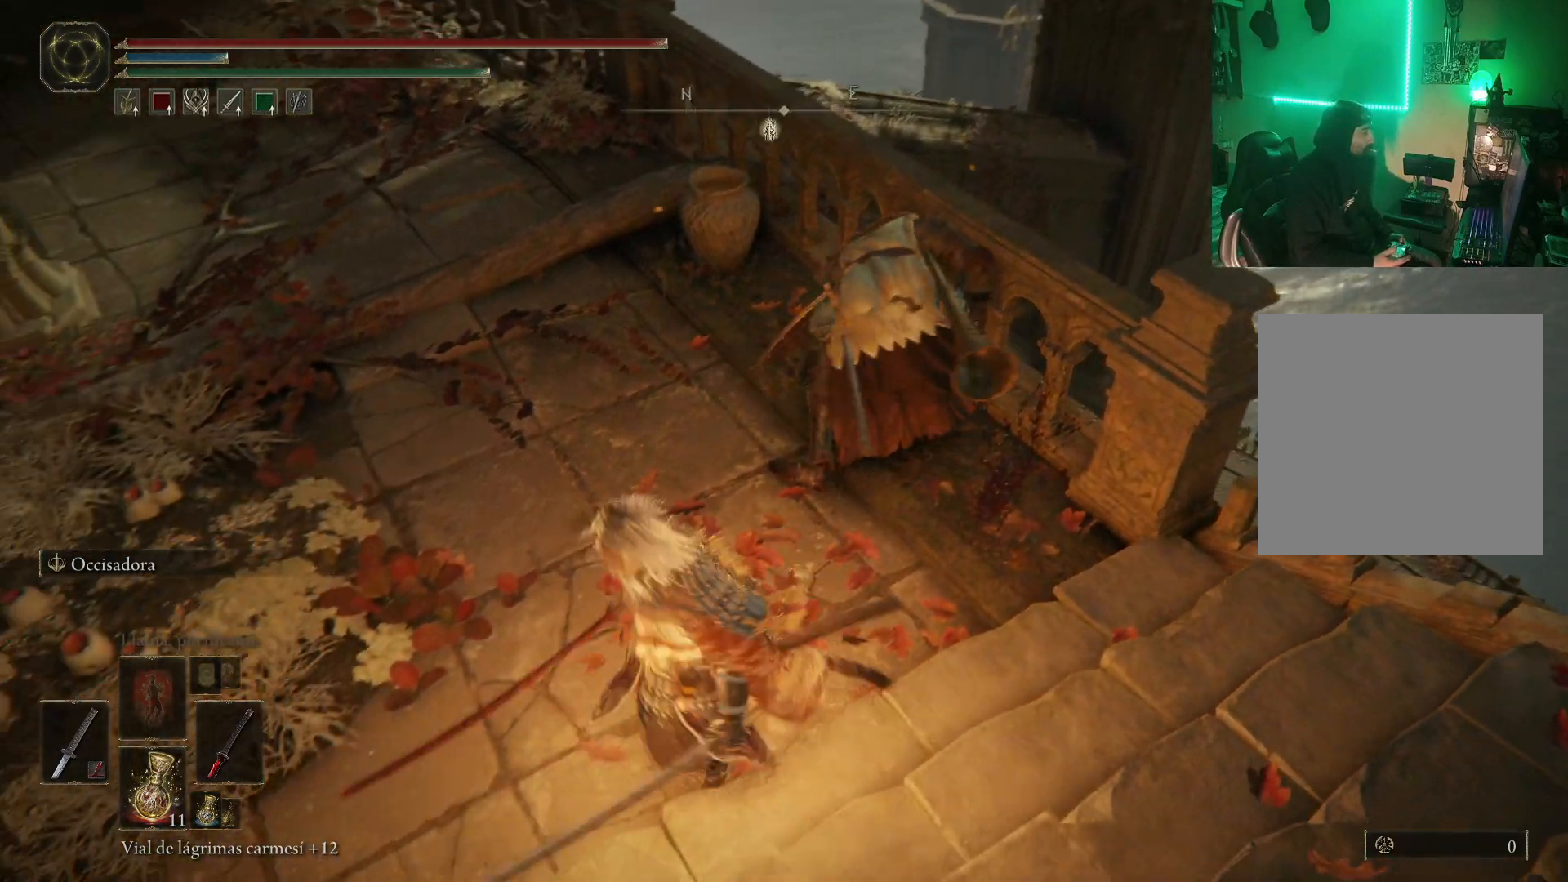
{"buttons": [], "left_stick": "up-right", "right_stick": "center", "events": [[83, "R1", "up"], [433, "left_stick", "up-right"]]}
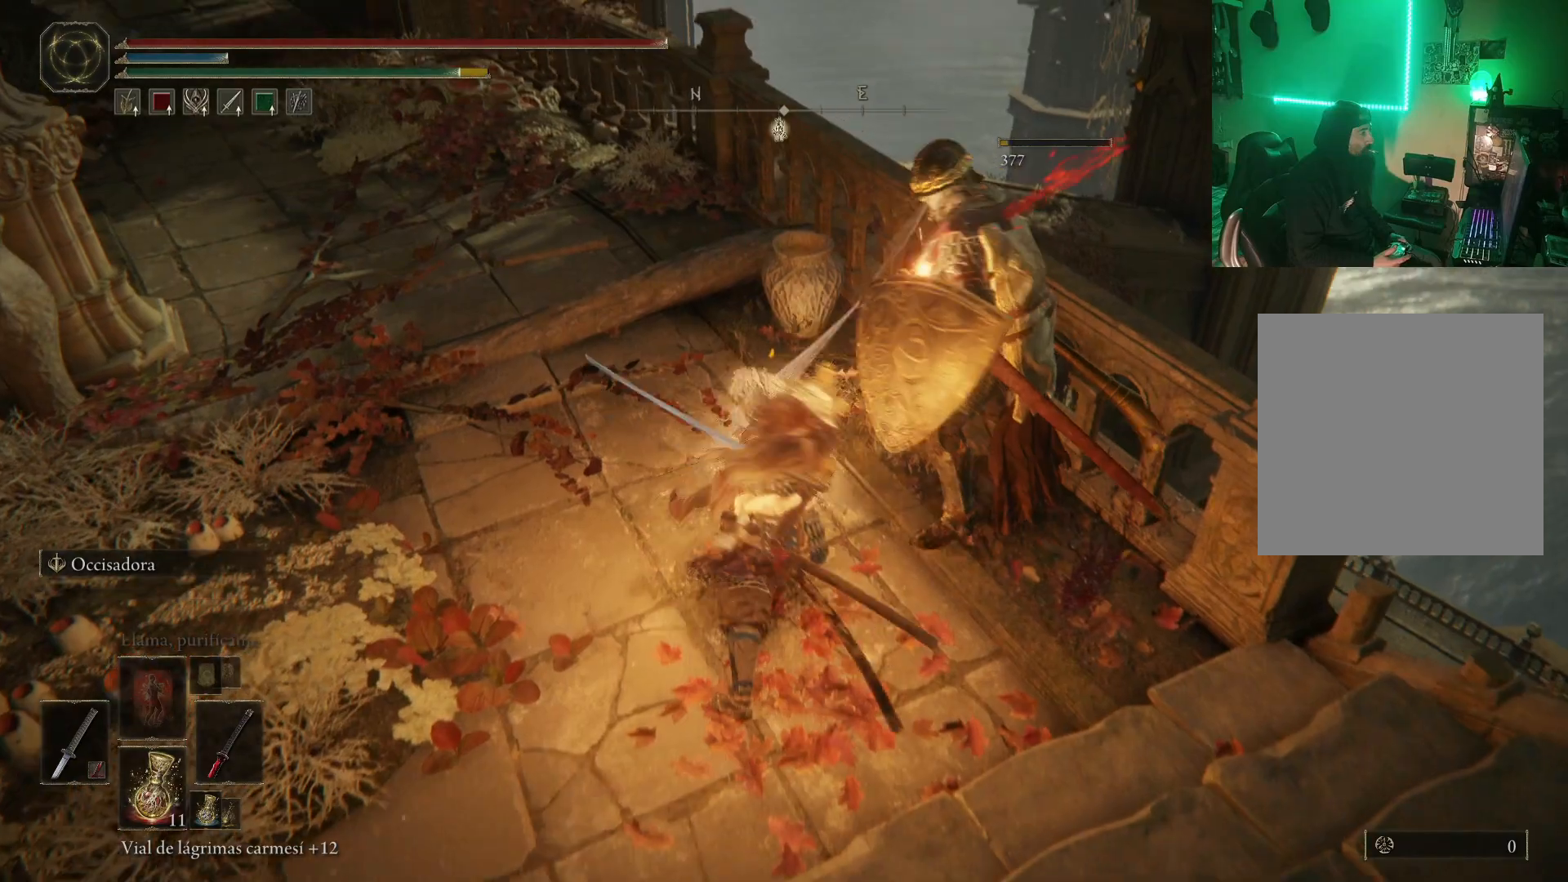
{"buttons": [], "left_stick": "down-left", "right_stick": "left", "events": [[33, "left_stick", "right"], [133, "left_stick", "down-right"], [300, "left_stick", "center"], [450, "left_stick", "down-left"], [483, "right_stick", "left"]]}
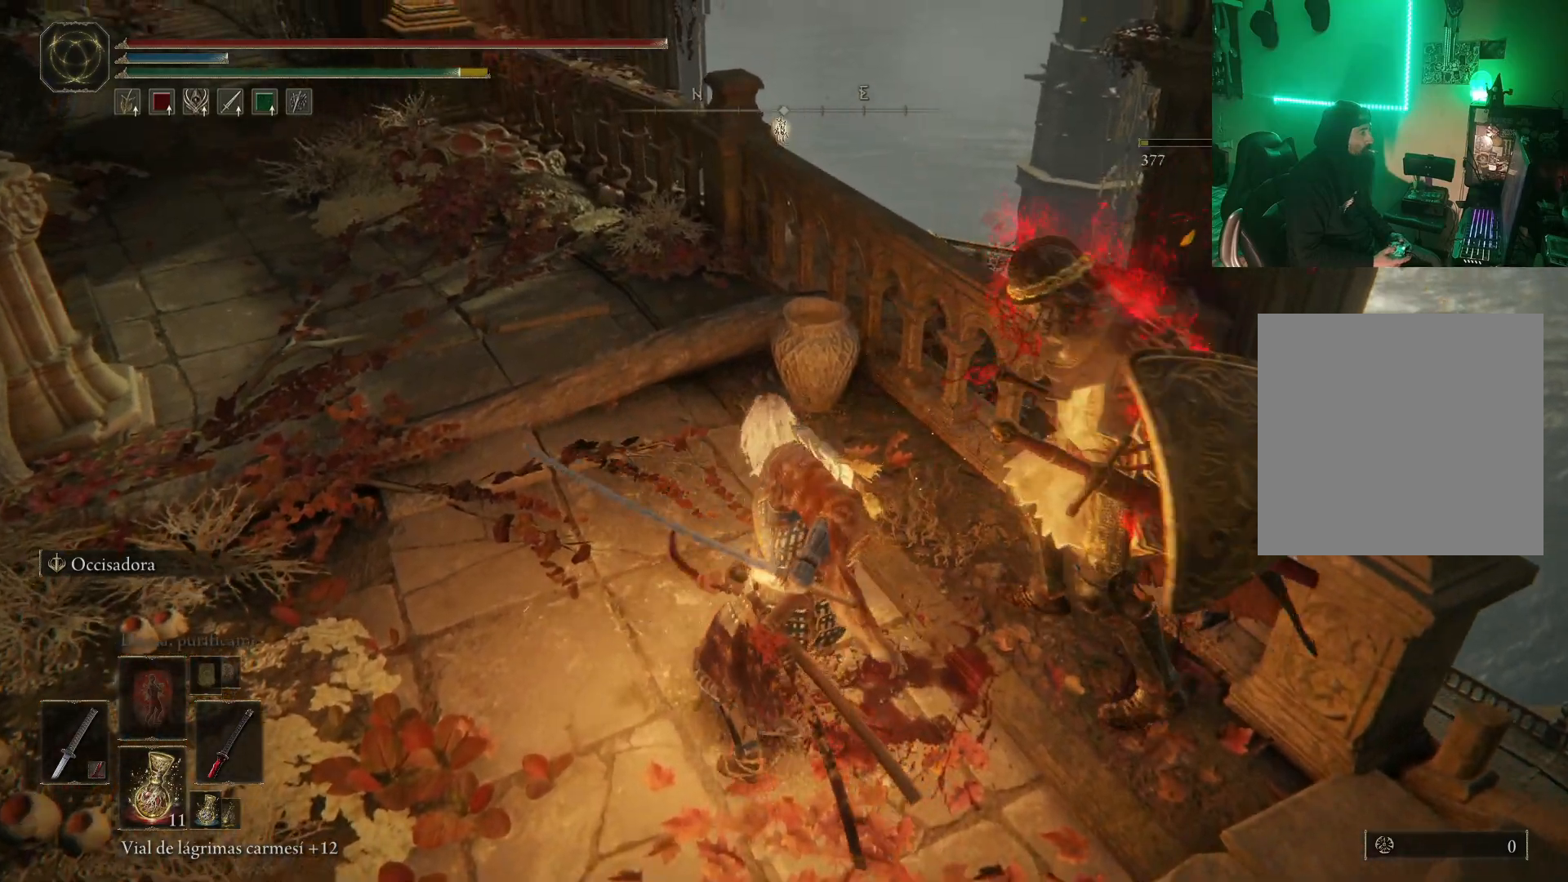
{"buttons": [], "left_stick": "up", "right_stick": "center", "events": [[117, "left_stick", "center"], [167, "right_stick", "up-left"], [183, "left_stick", "up"], [350, "right_stick", "center"]]}
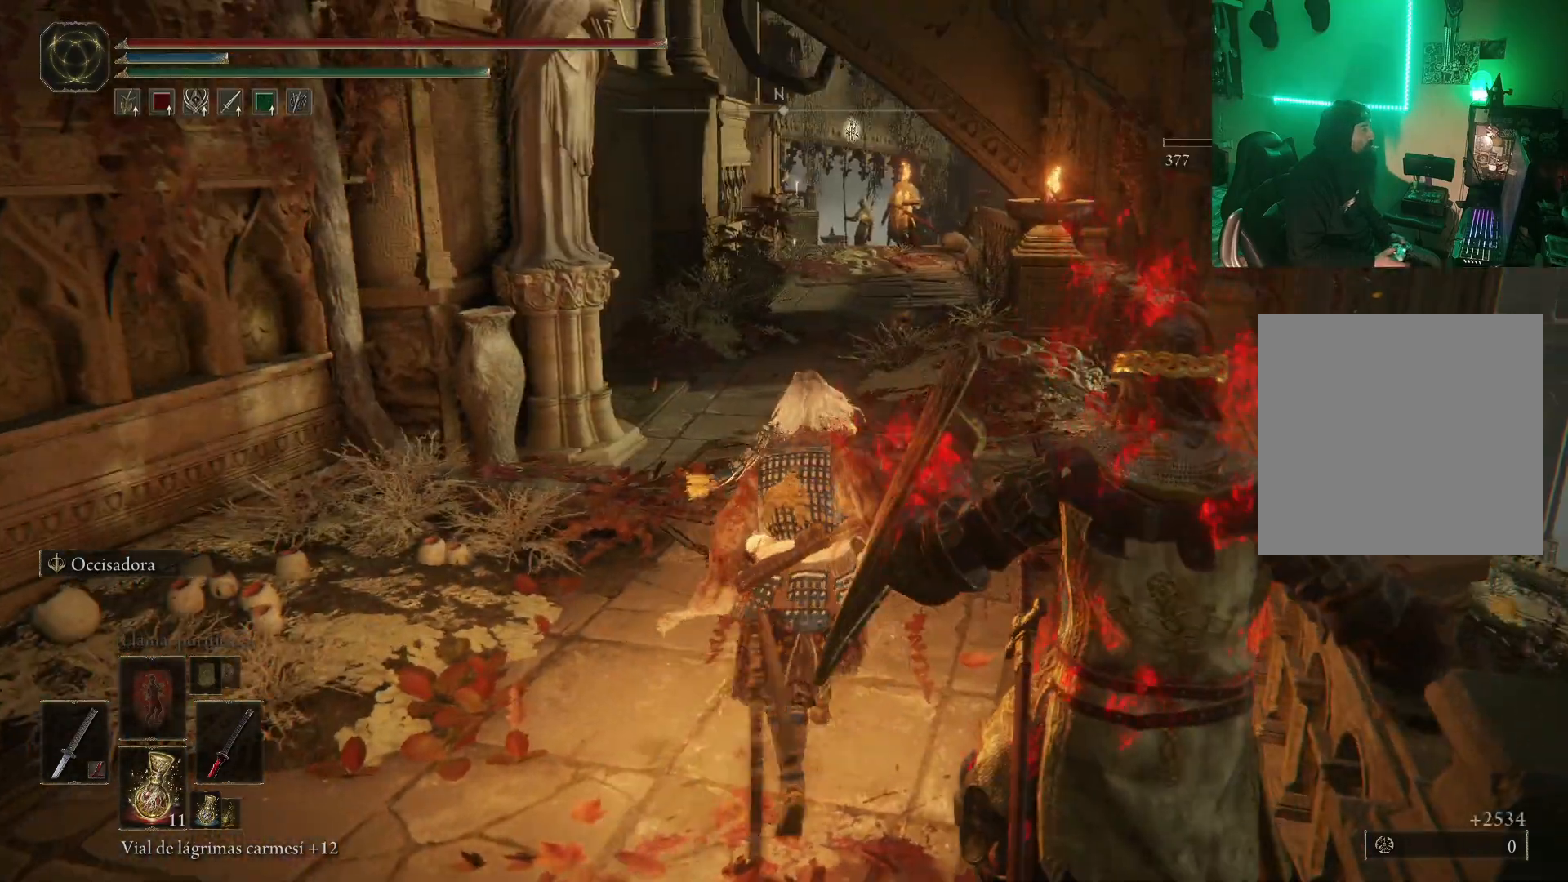
{"buttons": [], "left_stick": "up", "right_stick": "center", "events": [[233, "R3", "down"], [350, "R3", "up"]]}
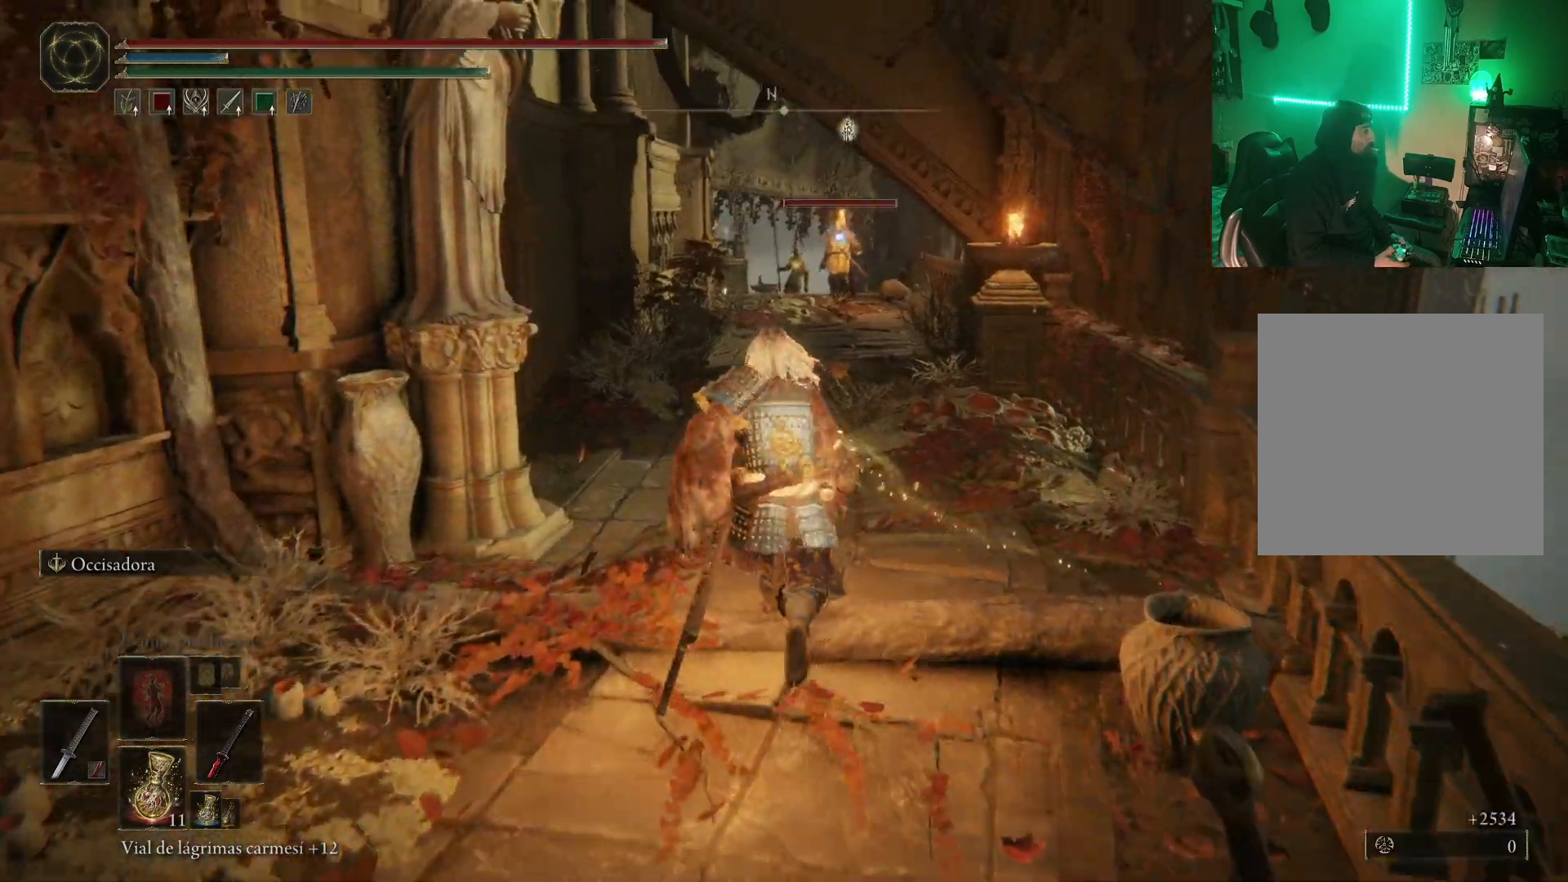
{"buttons": ["B"], "left_stick": "up", "right_stick": "center", "events": [[333, "B", "down"]]}
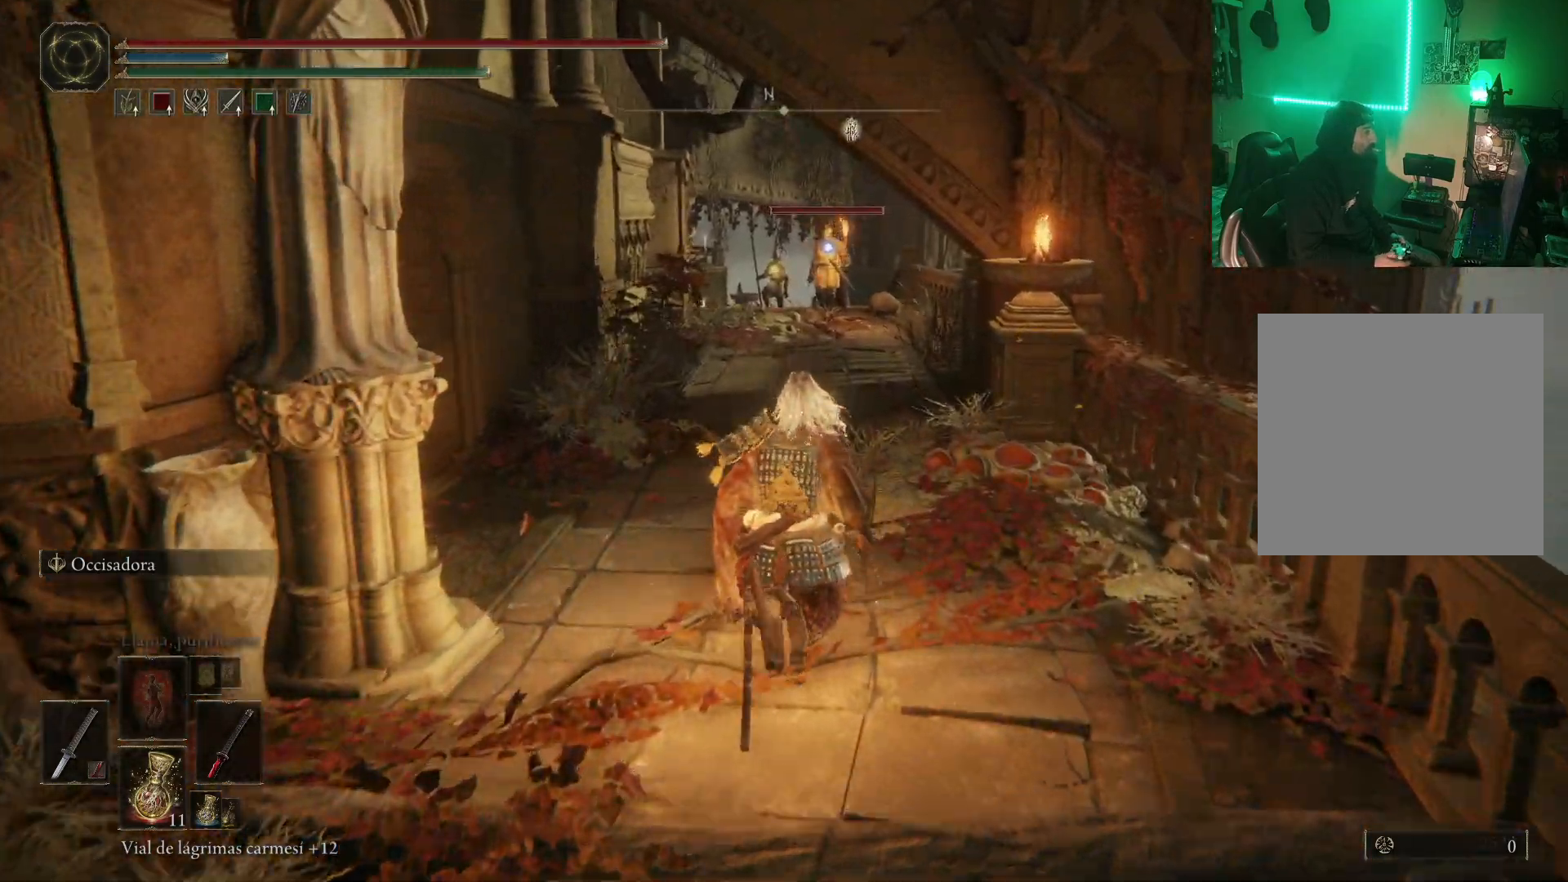
{"buttons": ["B"], "left_stick": "up", "right_stick": "center", "events": []}
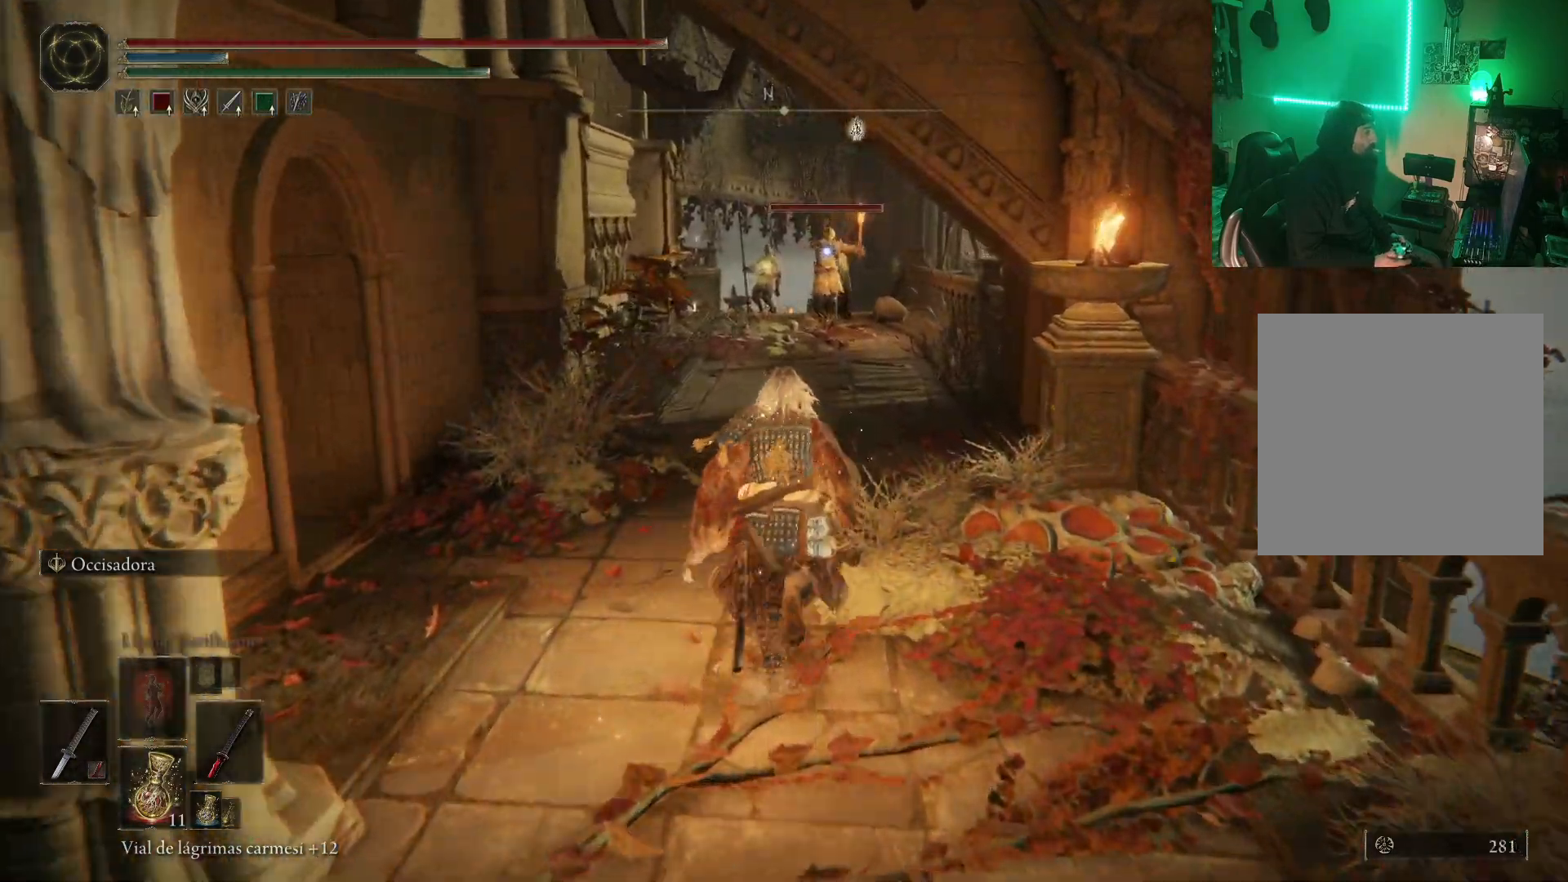
{"buttons": ["B"], "left_stick": "up", "right_stick": "center", "events": []}
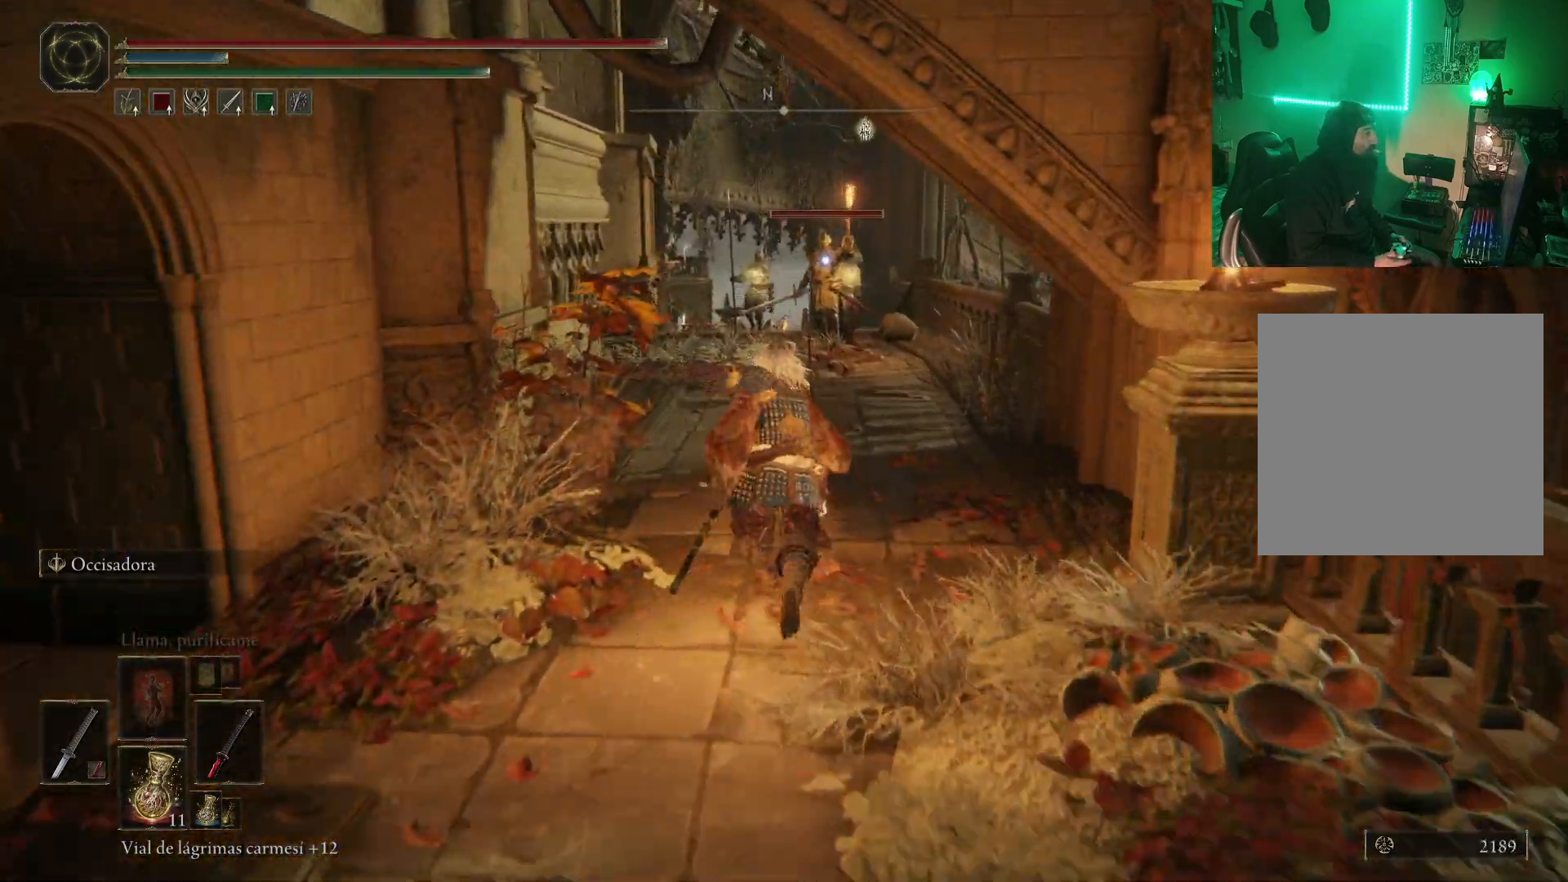
{"buttons": ["A", "B"], "left_stick": "up", "right_stick": "center", "events": [[433, "A", "down"]]}
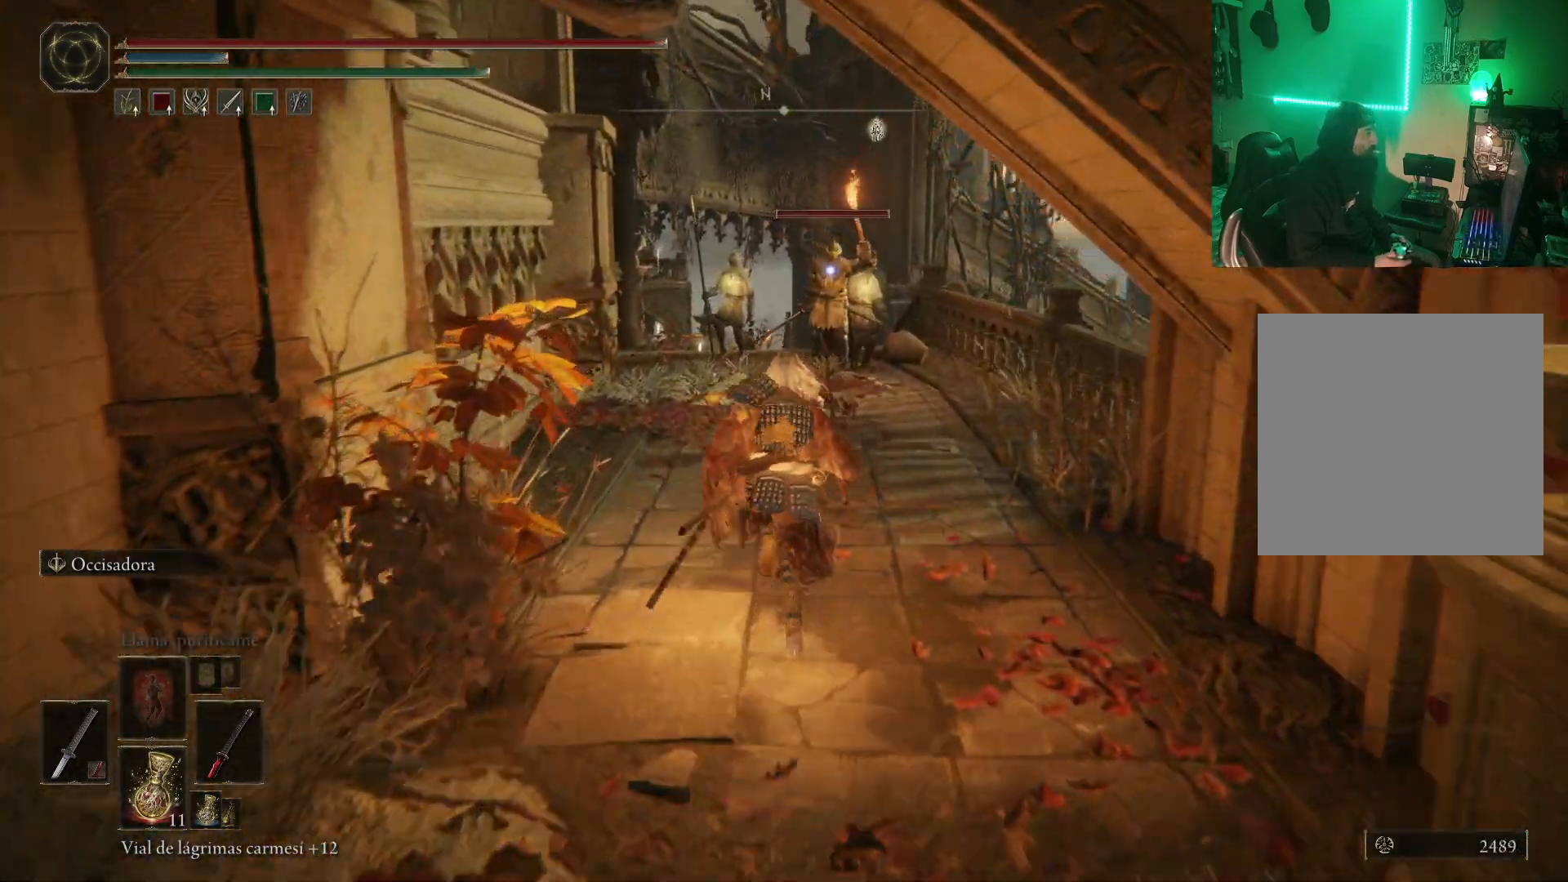
{"buttons": ["A", "B", "R2"], "left_stick": "up", "right_stick": "center", "events": [[500, "R2", "down"]]}
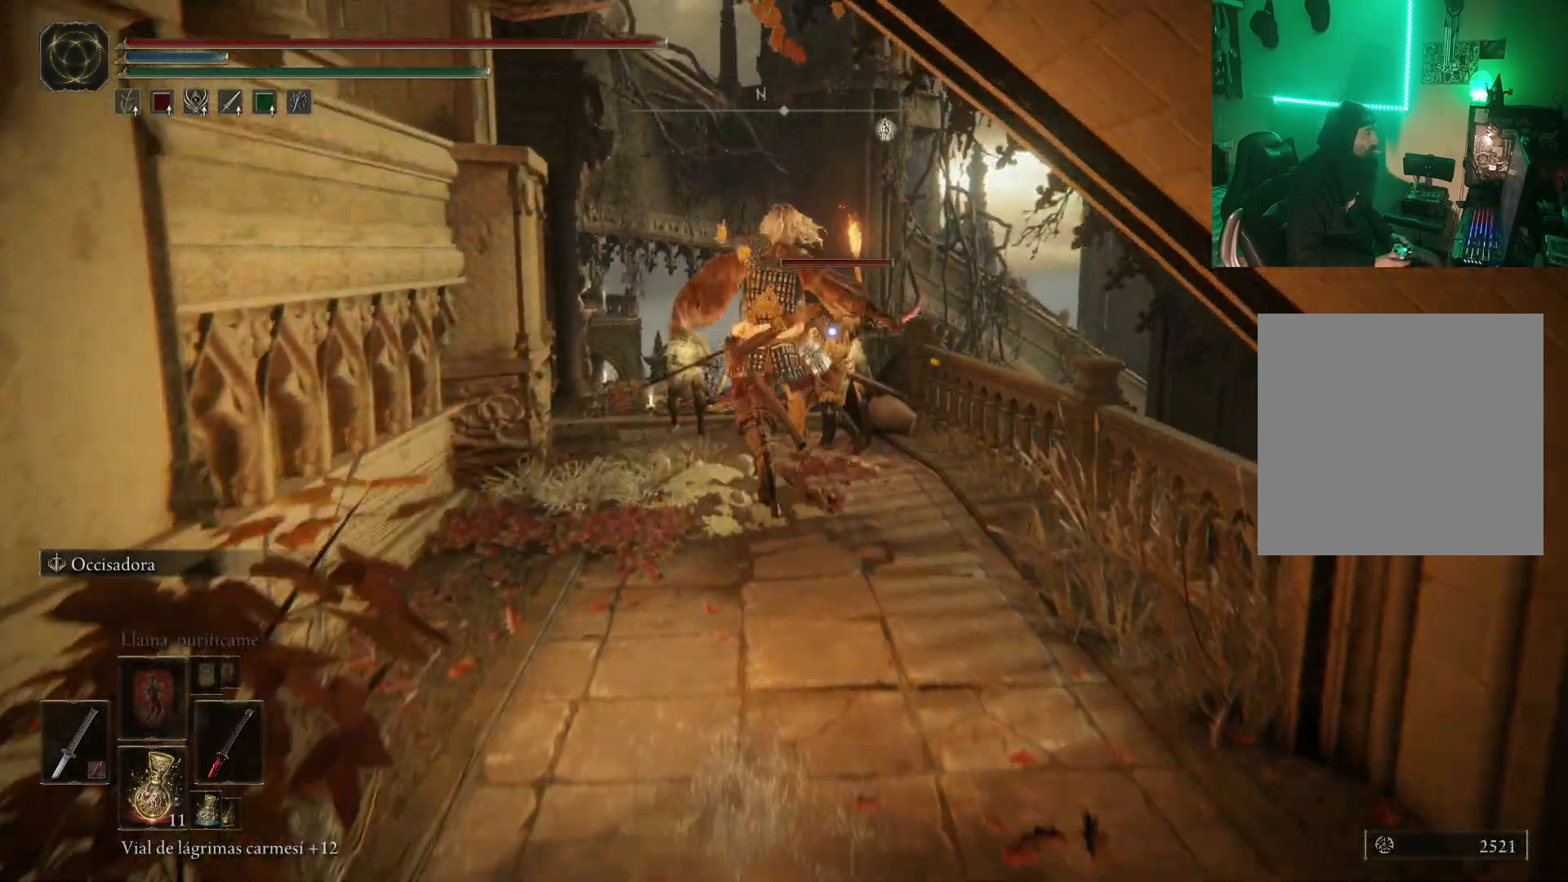
{"buttons": [], "left_stick": "down", "right_stick": "center", "events": [[67, "A", "up"], [83, "R2", "up"], [100, "B", "up"], [183, "left_stick", "center"], [500, "left_stick", "down"]]}
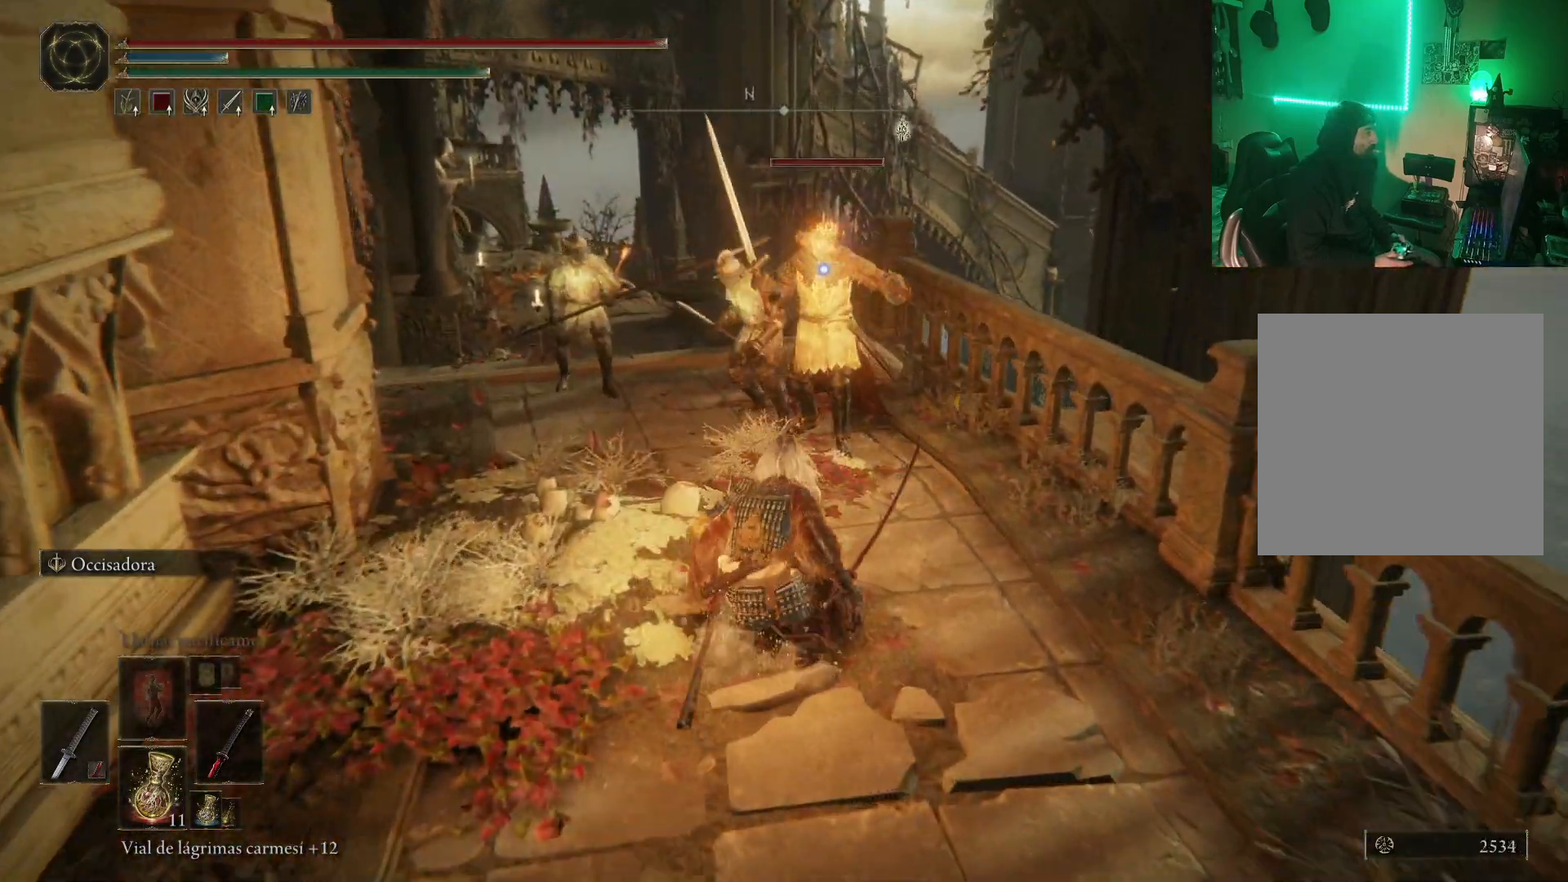
{"buttons": [], "left_stick": "down", "right_stick": "center", "events": [[367, "B", "down"], [483, "B", "up"]]}
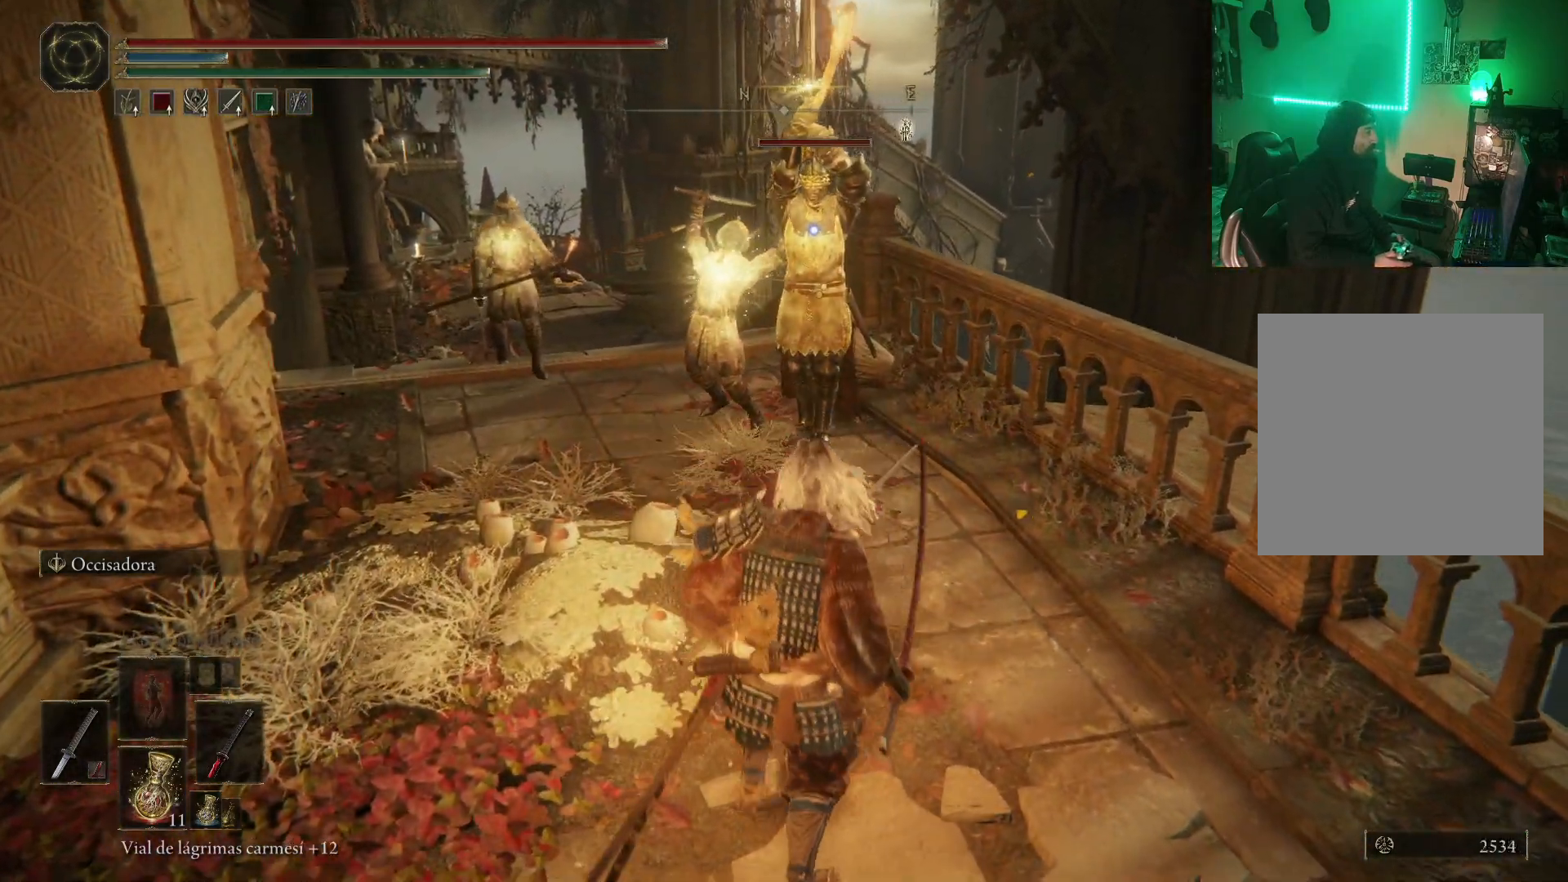
{"buttons": [], "left_stick": "down", "right_stick": "center"}
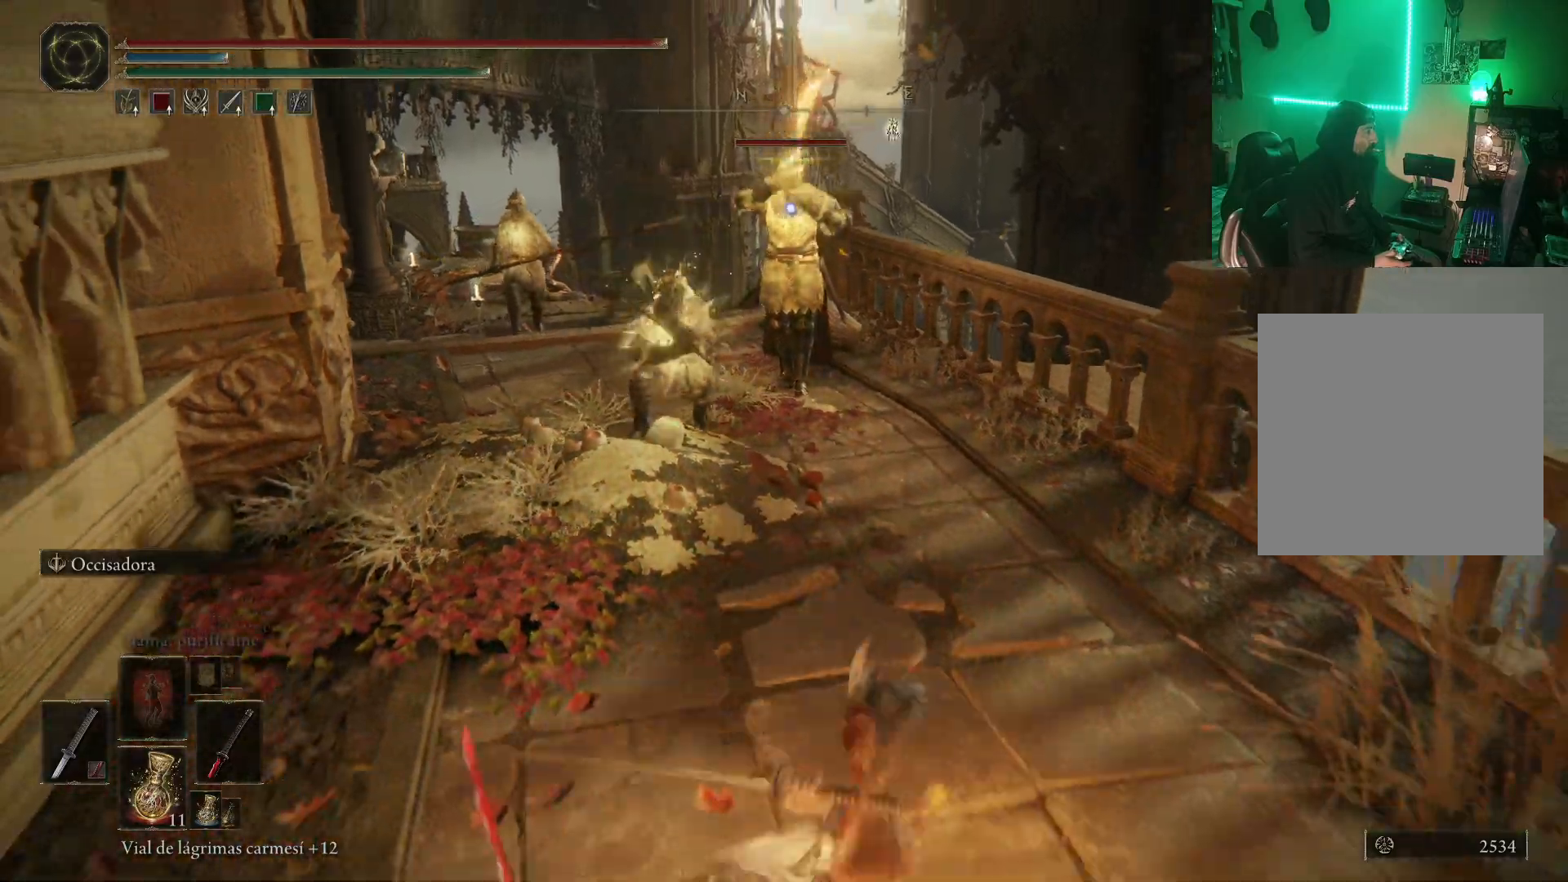
{"buttons": [], "left_stick": "down-right", "right_stick": "center", "events": [[250, "left_stick", "down-right"]]}
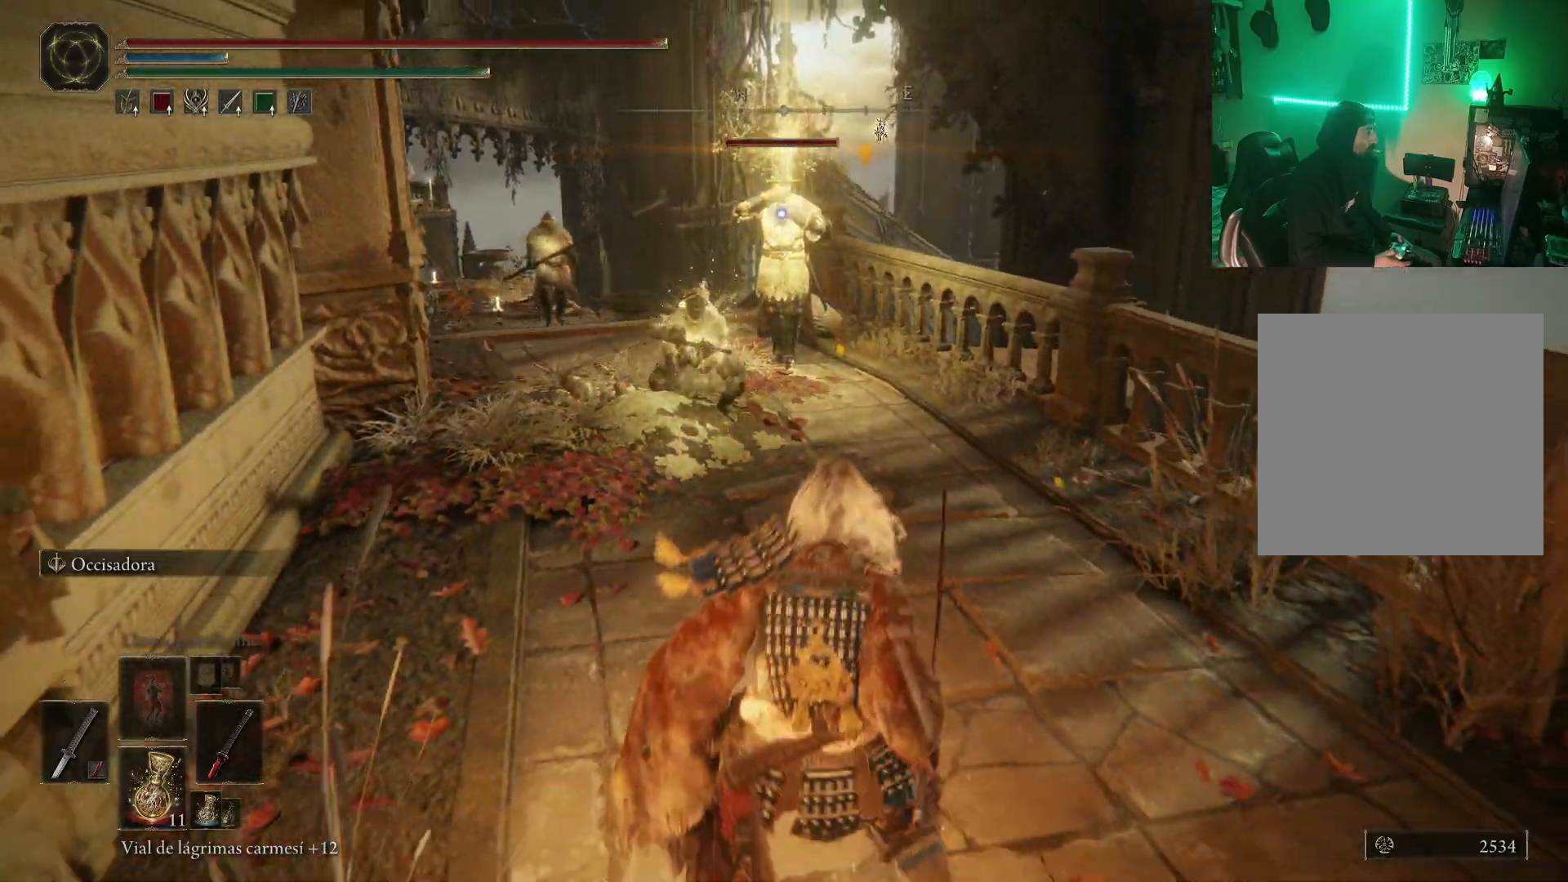
{"buttons": [], "left_stick": "down", "right_stick": "center", "events": [[283, "left_stick", "down"]]}
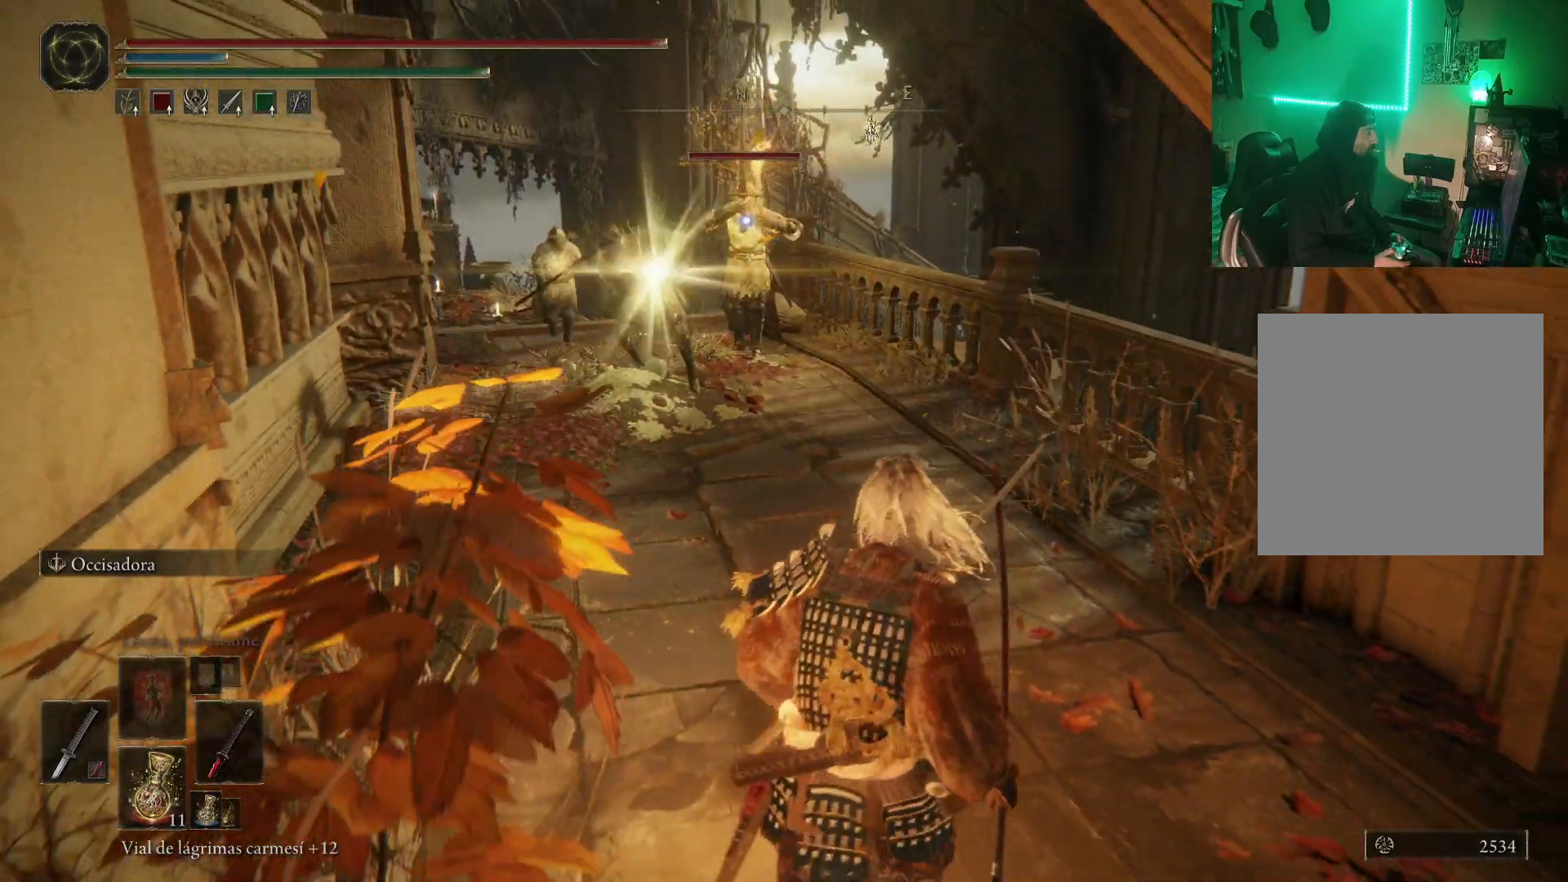
{"buttons": [], "left_stick": "down-right", "right_stick": "center", "events": [[450, "left_stick", "down-right"]]}
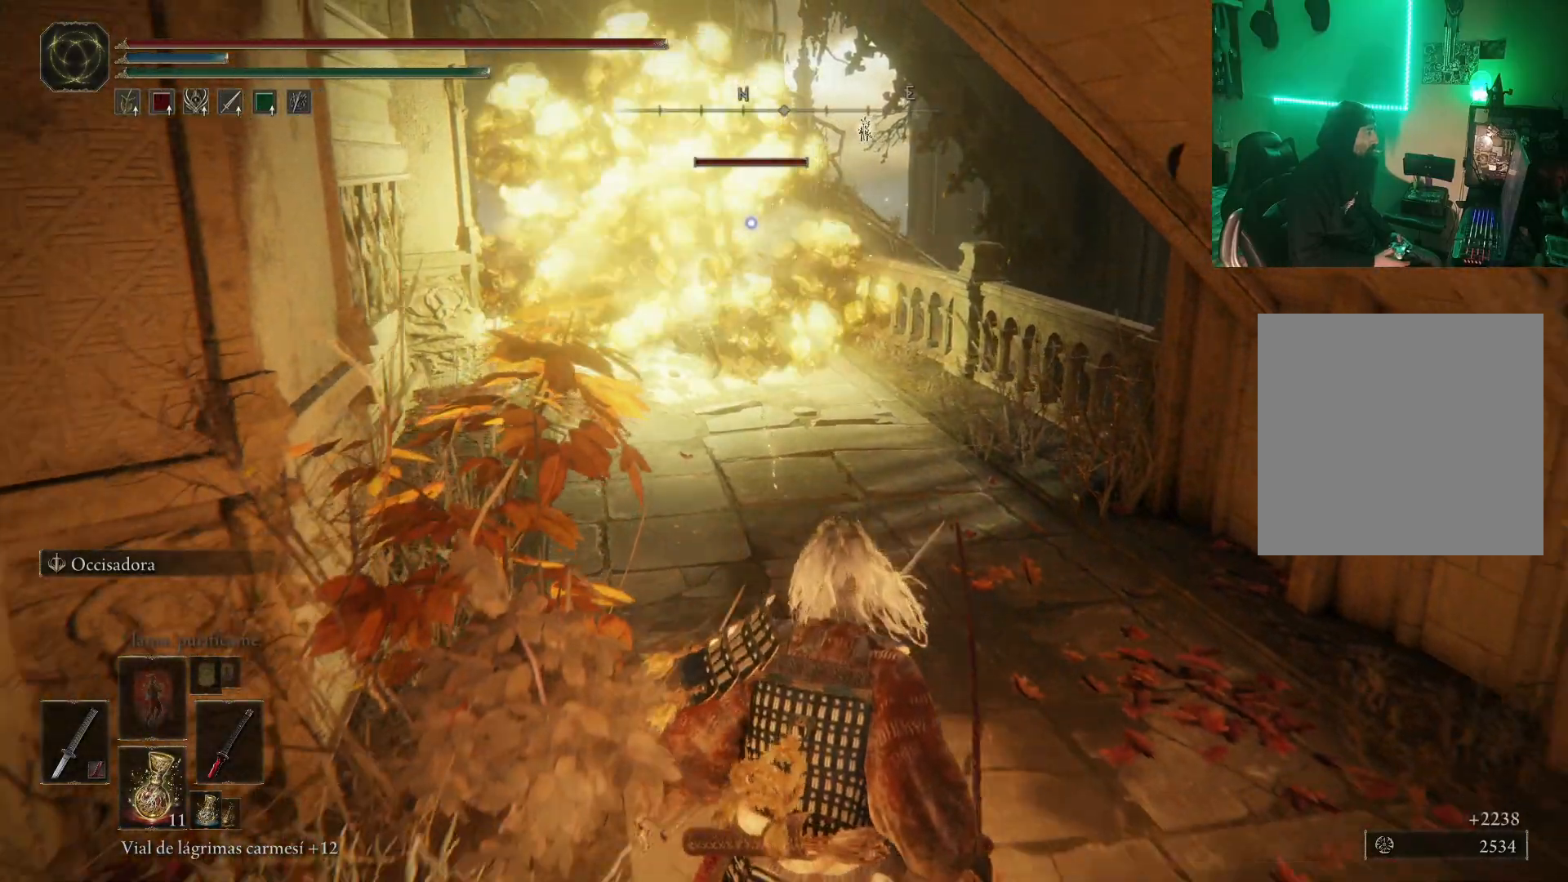
{"buttons": [], "left_stick": "center", "right_stick": "center", "events": [[167, "left_stick", "up-right"], [300, "left_stick", "up-left"], [400, "left_stick", "center"]]}
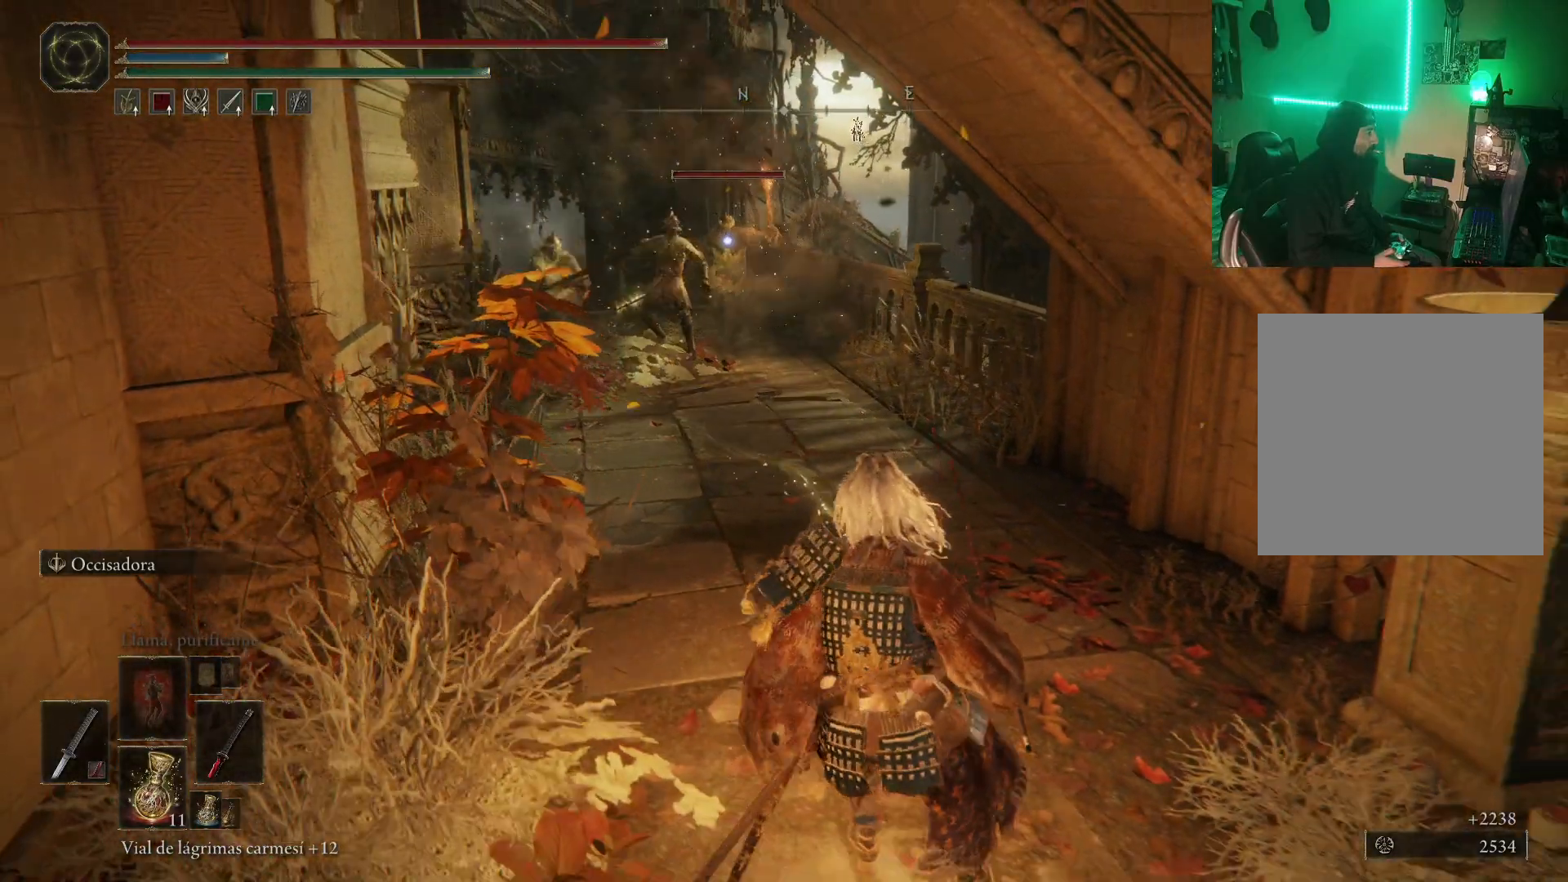
{"buttons": [], "left_stick": "down", "right_stick": "center", "events": [[200, "left_stick", "down"]]}
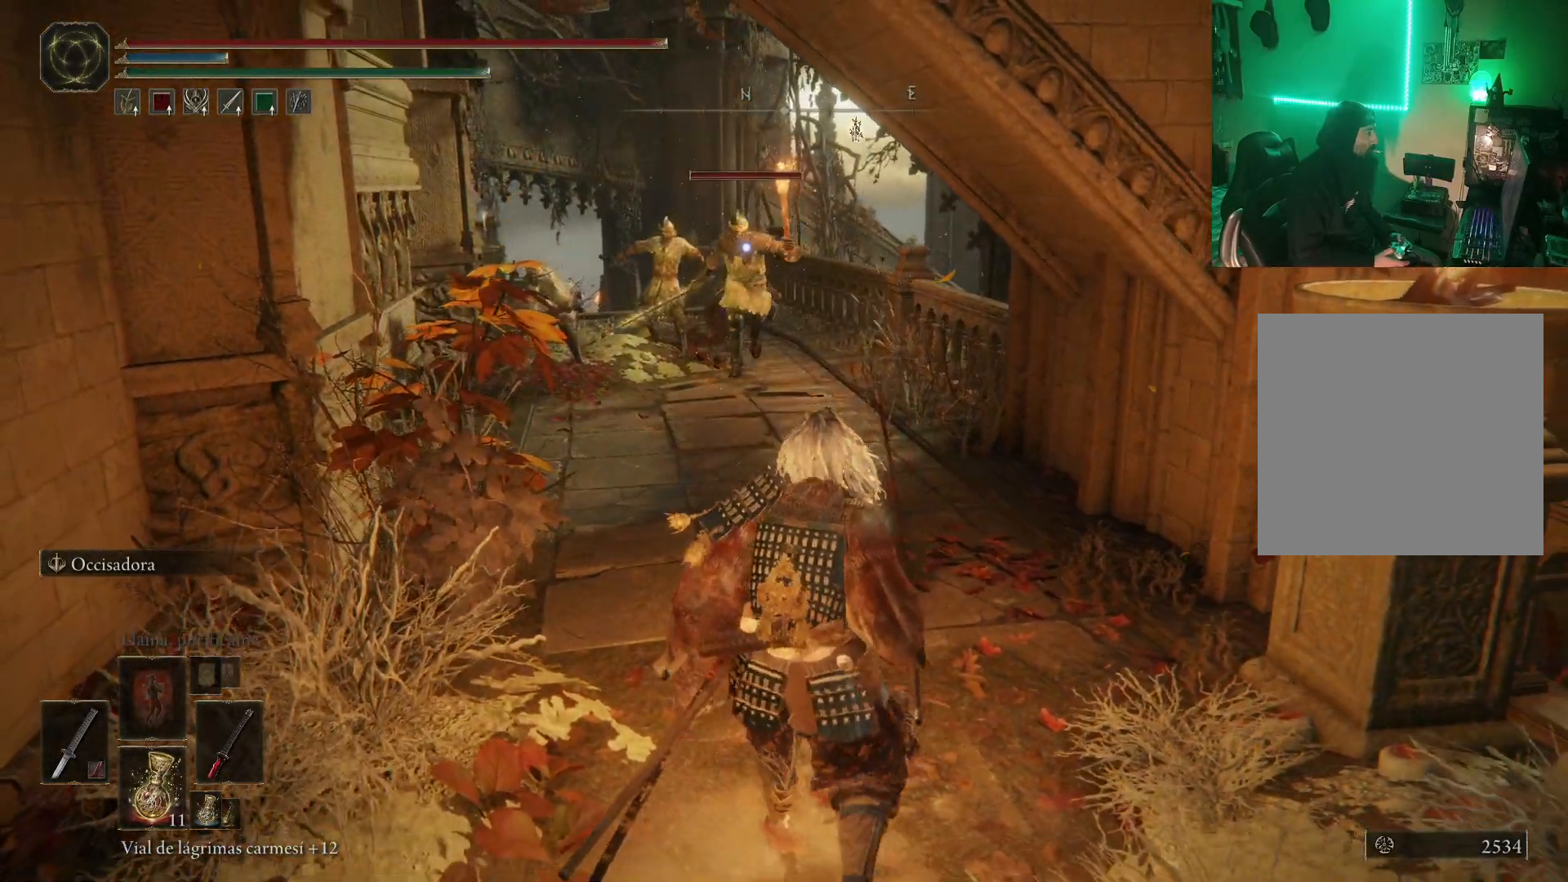
{"buttons": ["A"], "left_stick": "up", "right_stick": "center", "events": [[167, "left_stick", "up"], [300, "A", "down"]]}
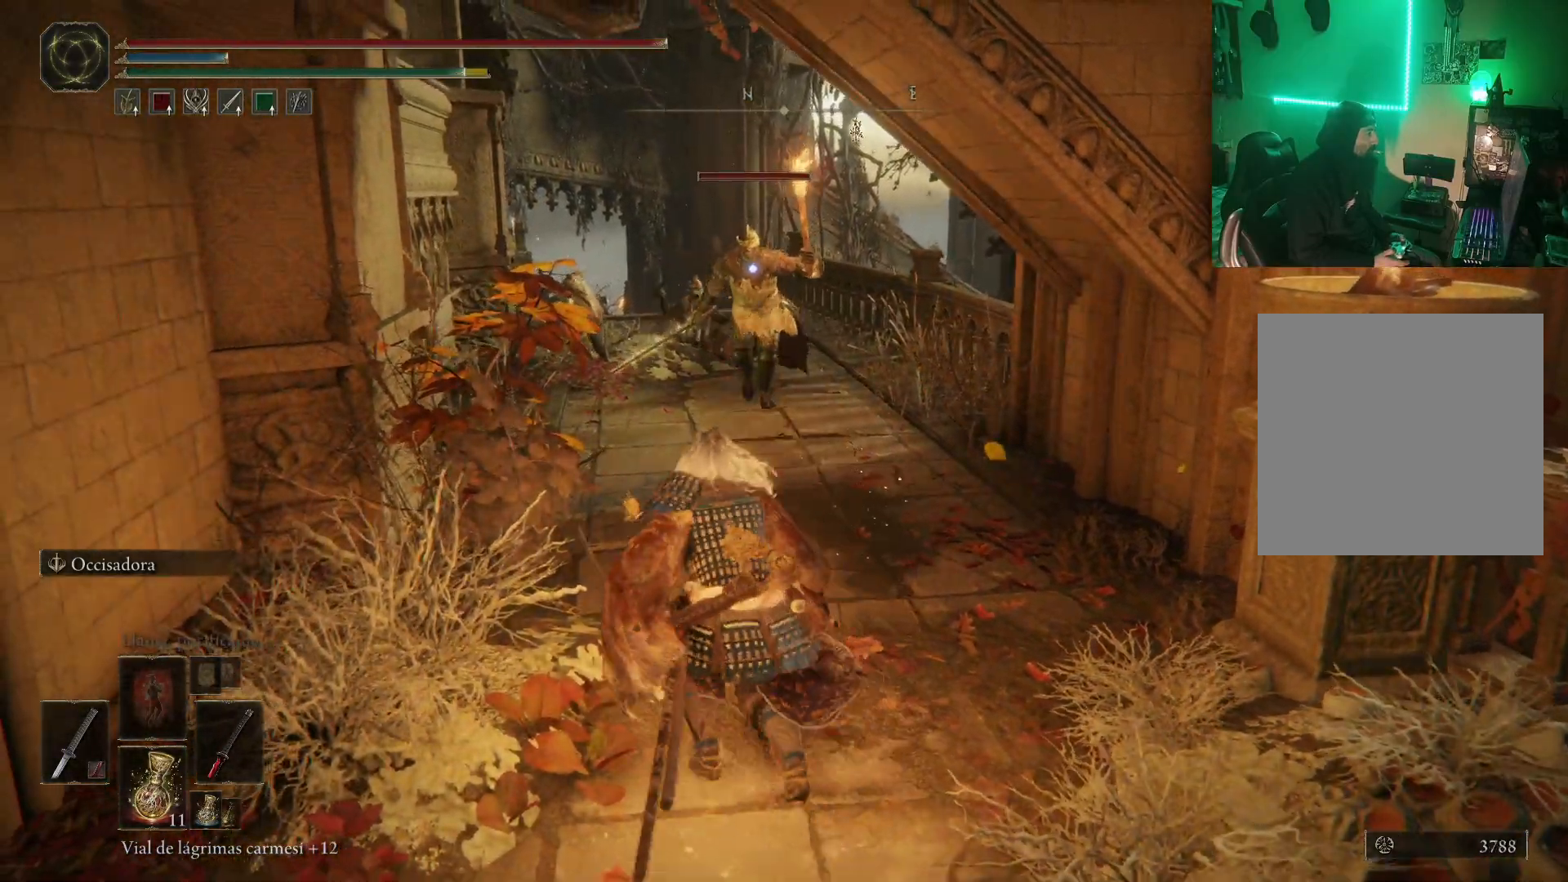
{"buttons": [], "left_stick": "up-right", "right_stick": "center", "events": [[33, "R2", "down"], [67, "A", "up"], [233, "R2", "up"], [500, "left_stick", "up-right"]]}
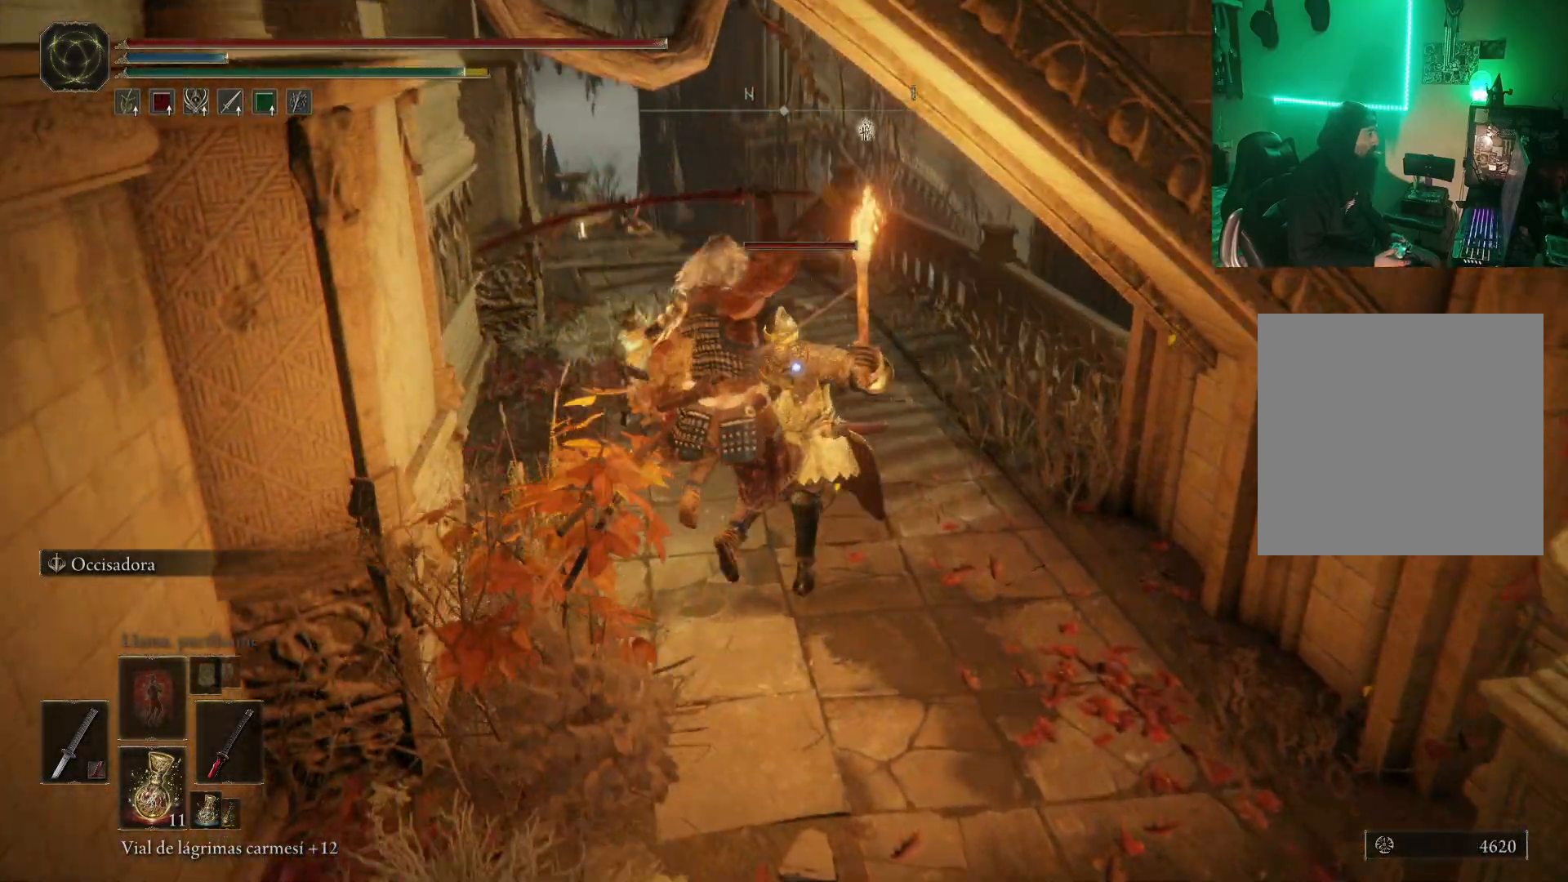
{"buttons": [], "left_stick": "down", "right_stick": "center", "events": [[150, "left_stick", "down-right"], [233, "left_stick", "down"], [350, "B", "down"], [467, "B", "up"]]}
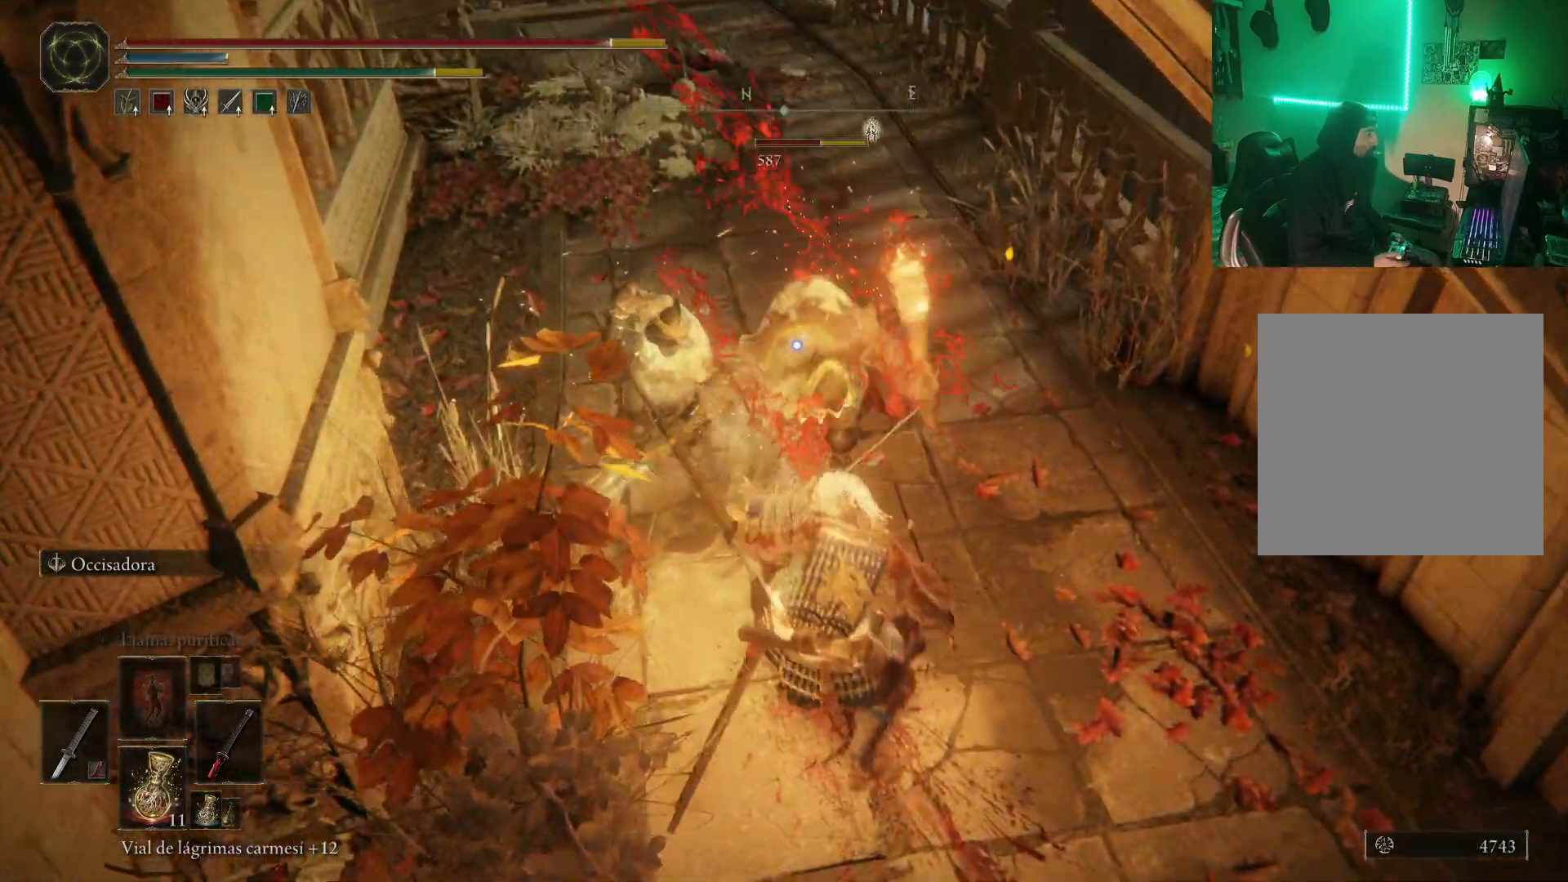
{"buttons": [], "left_stick": "down", "right_stick": "center", "events": [[83, "B", "down"], [133, "B", "up"], [217, "B", "down"], [300, "B", "up"], [350, "B", "down"], [450, "B", "up"]]}
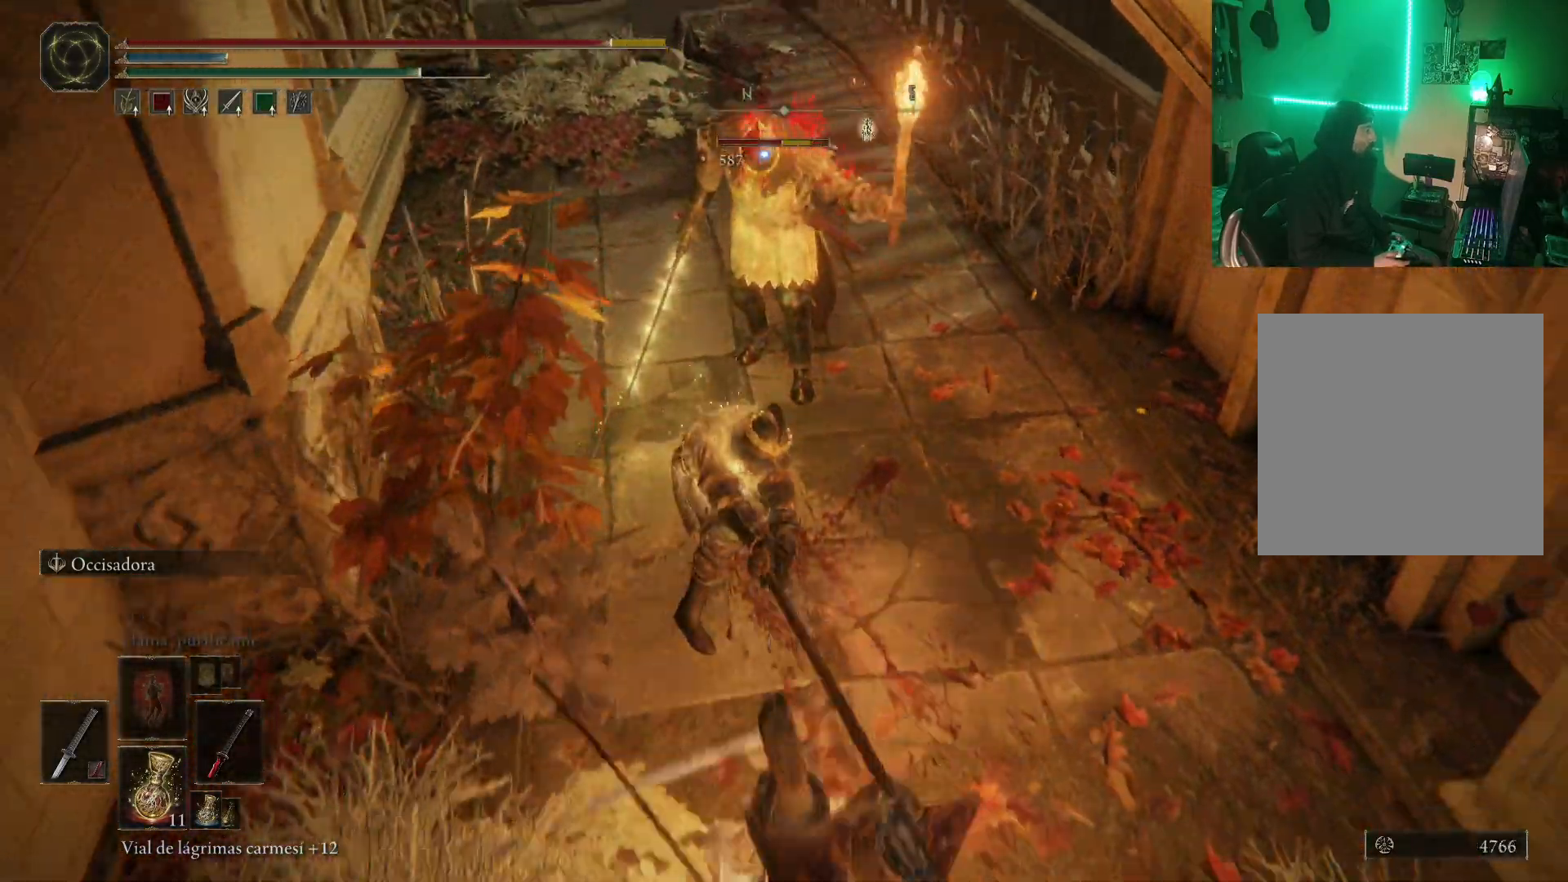
{"buttons": [], "left_stick": "up", "right_stick": "center", "events": [[67, "left_stick", "center"], [183, "left_stick", "down"], [283, "left_stick", "center"], [350, "left_stick", "up"]]}
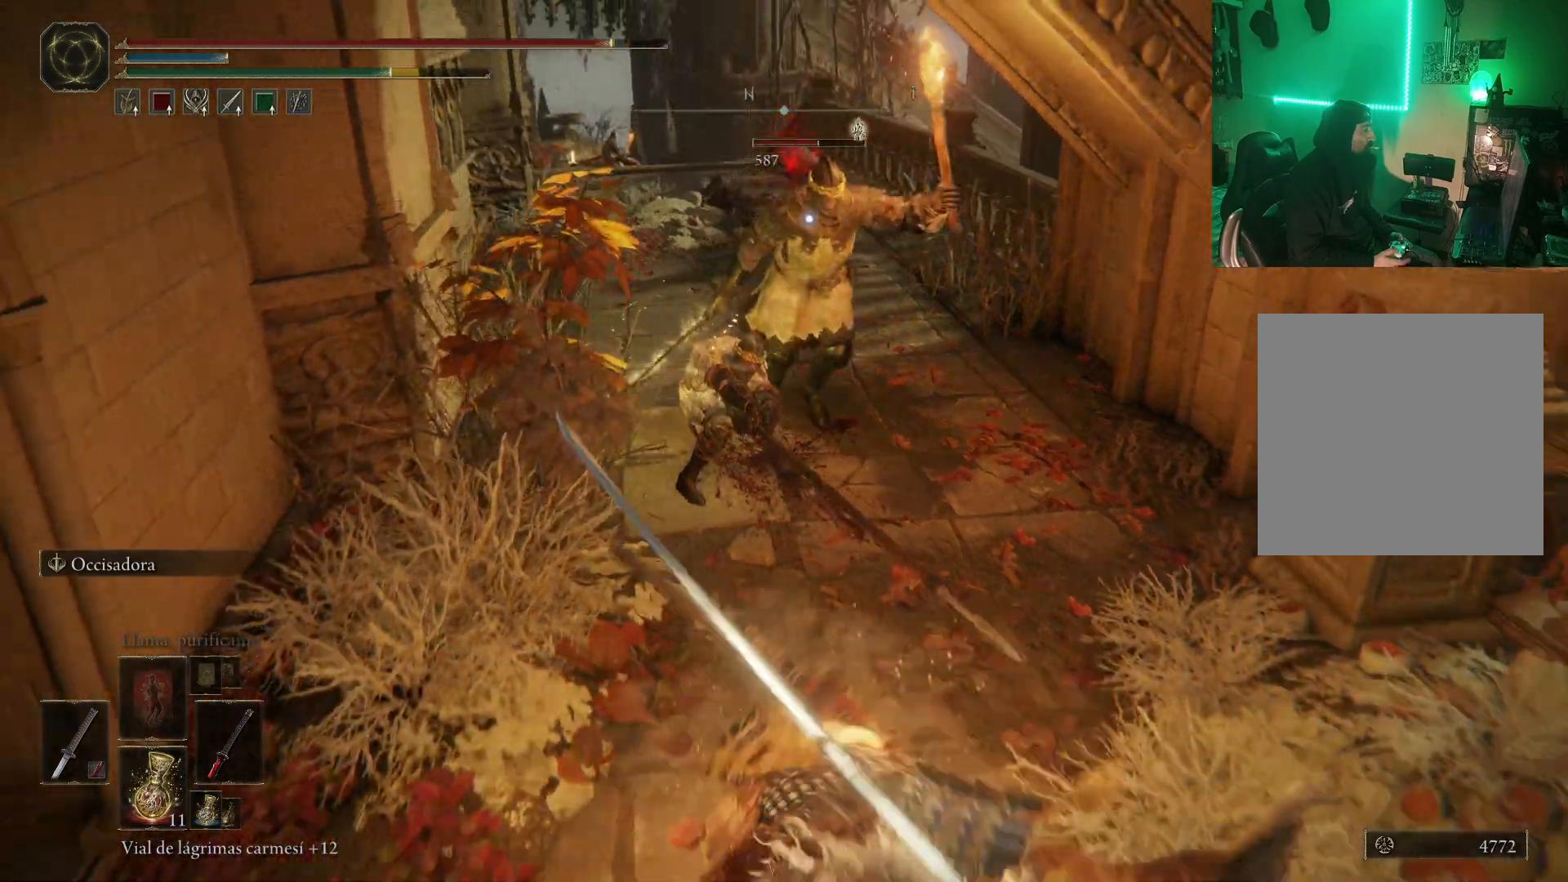
{"buttons": ["R1"], "left_stick": "up", "right_stick": "center", "events": [[83, "R1", "down"], [183, "R1", "up"], [300, "R1", "down"], [367, "R1", "up"], [467, "R1", "down"]]}
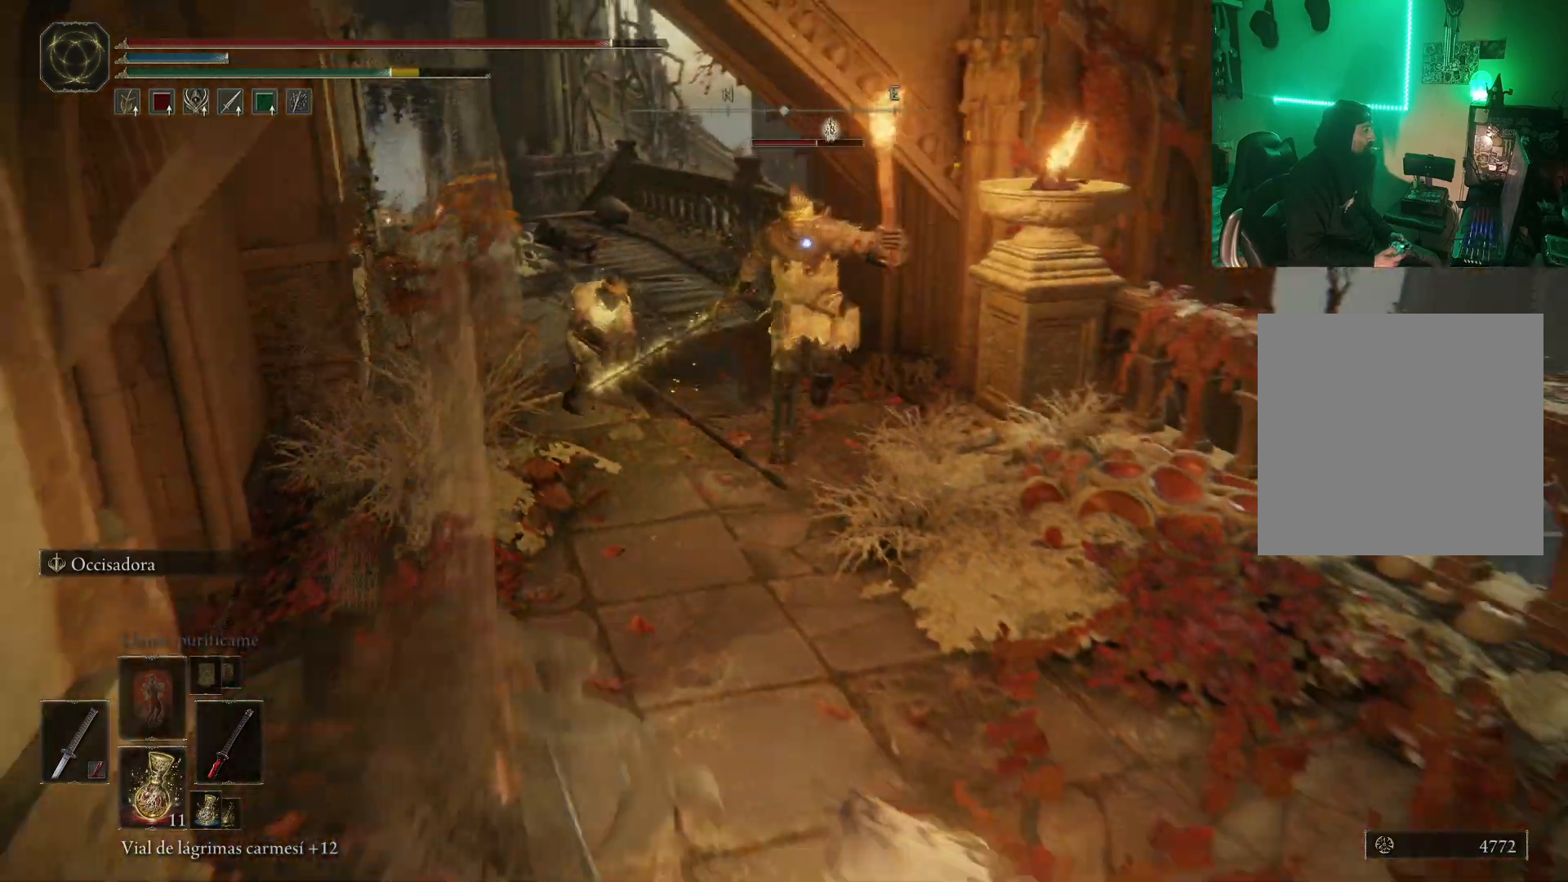
{"buttons": ["R1"], "left_stick": "up", "right_stick": "center", "events": [[67, "R1", "up"], [167, "R1", "down"], [283, "R1", "up"], [317, "R1", "down"], [450, "R1", "up"], [483, "R1", "down"]]}